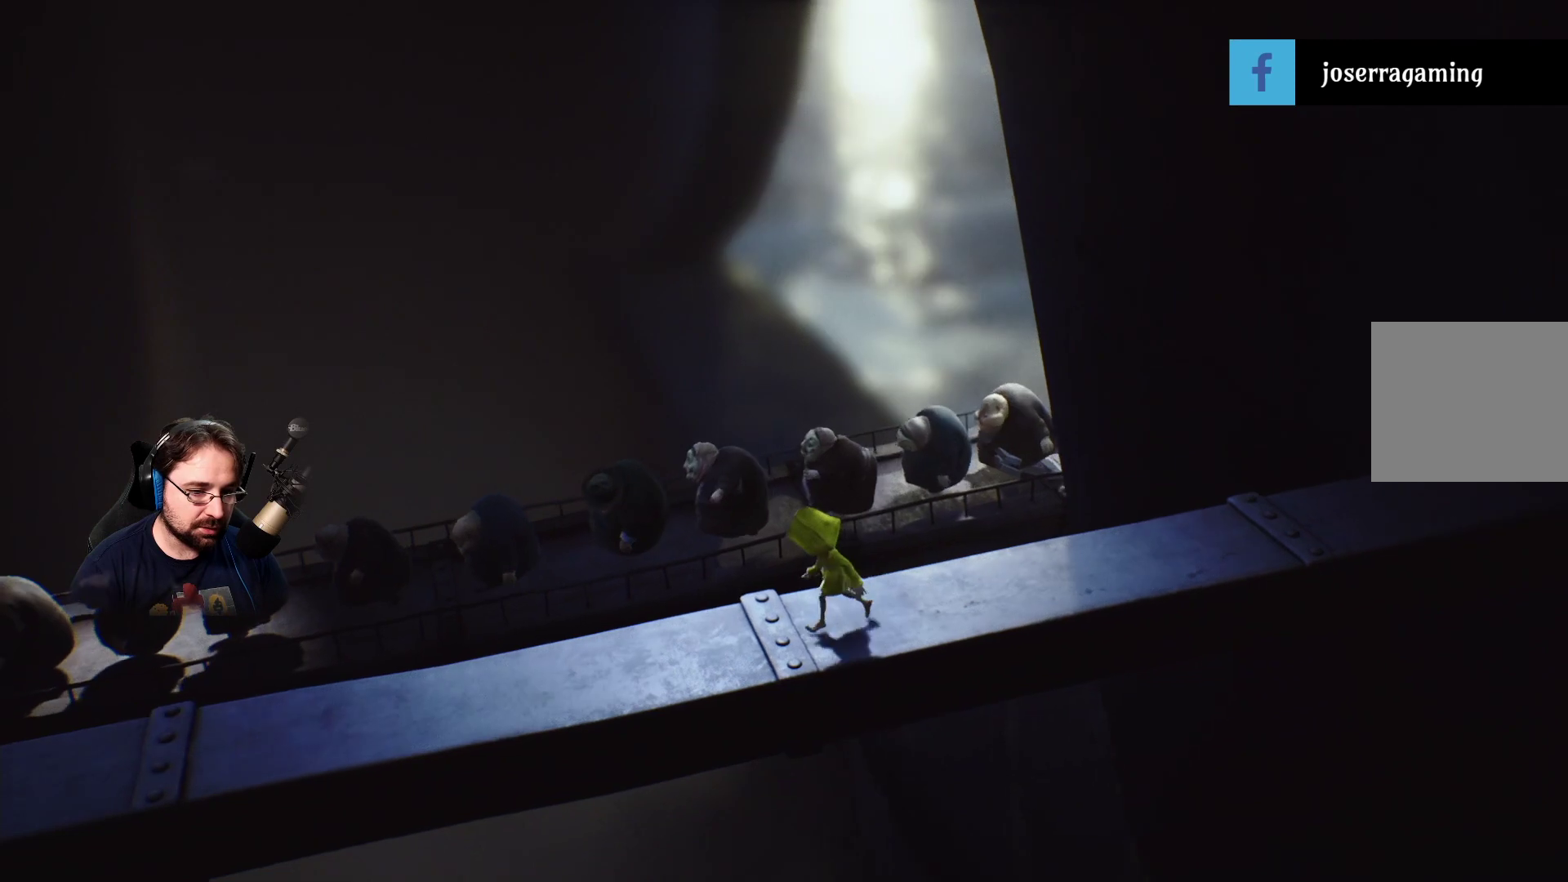
Gameplay with a controller (PlayStation layout); each line is a JSON object with the inputs held at the frame after it. "events" lists button and stick changes between this image and that frame as [ms after this image, input, new state], when the widget could be followed in between. Not read: L1.
{"buttons": [], "left_stick": "left", "right_stick": "center", "events": []}
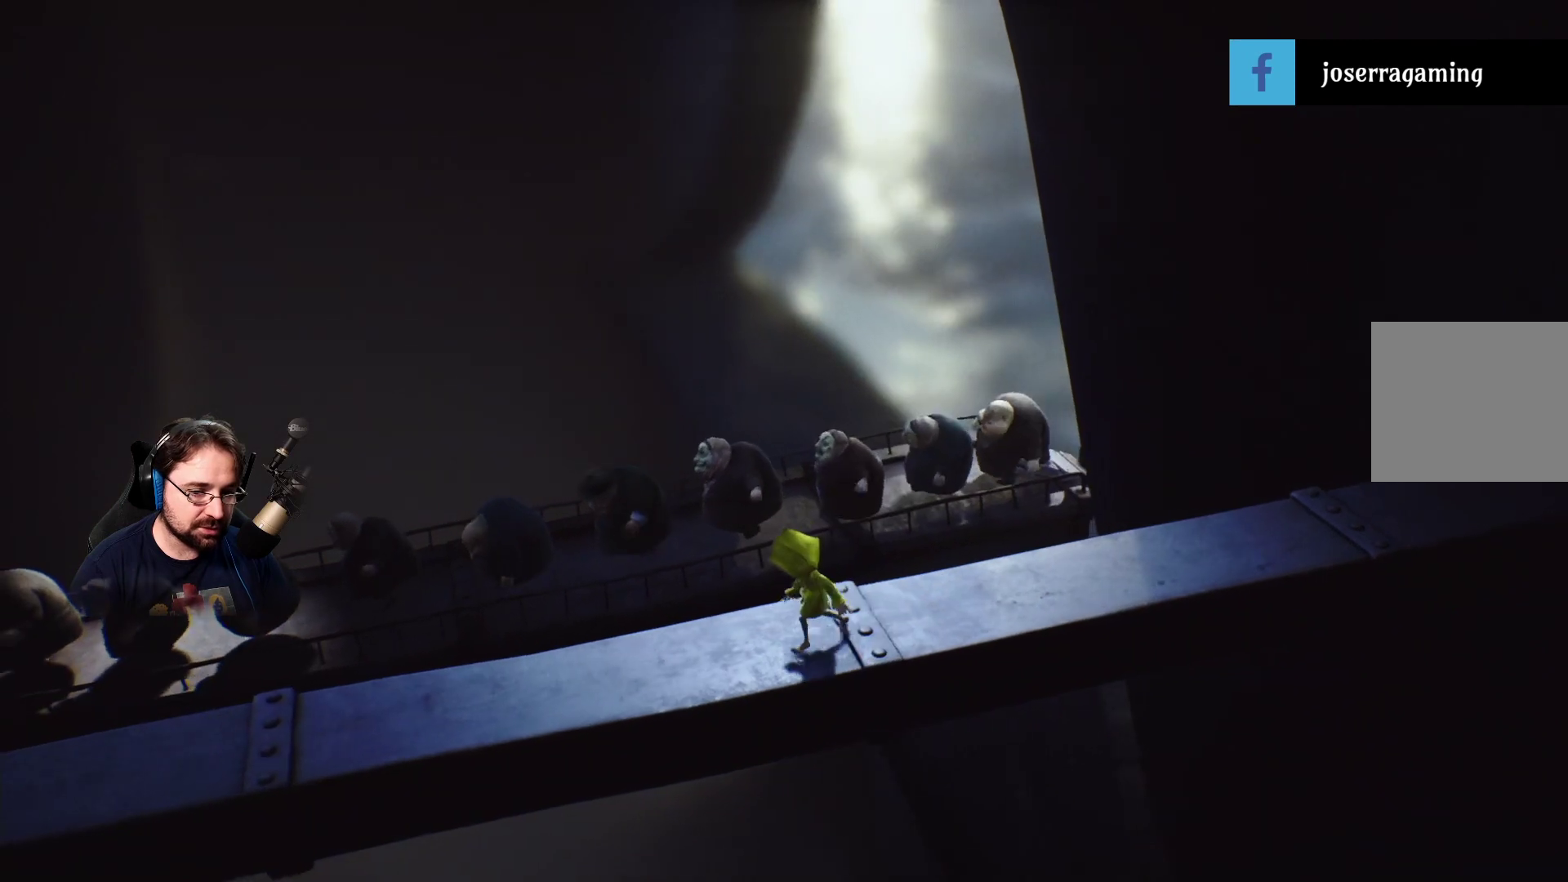
{"buttons": [], "left_stick": "left", "right_stick": "center", "events": []}
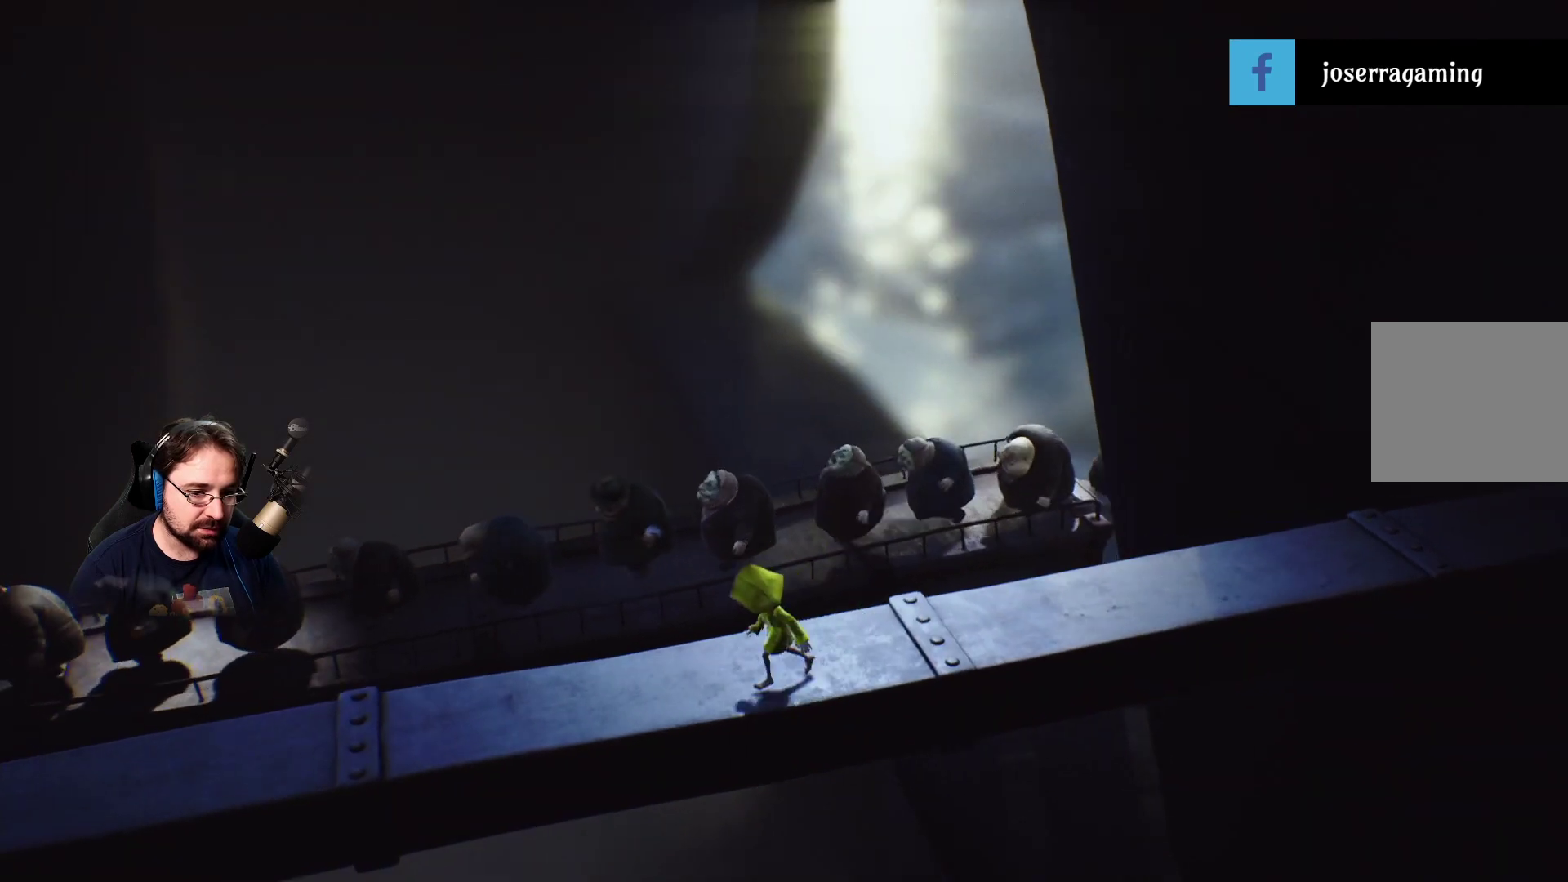
{"buttons": [], "left_stick": "left", "right_stick": "center", "events": []}
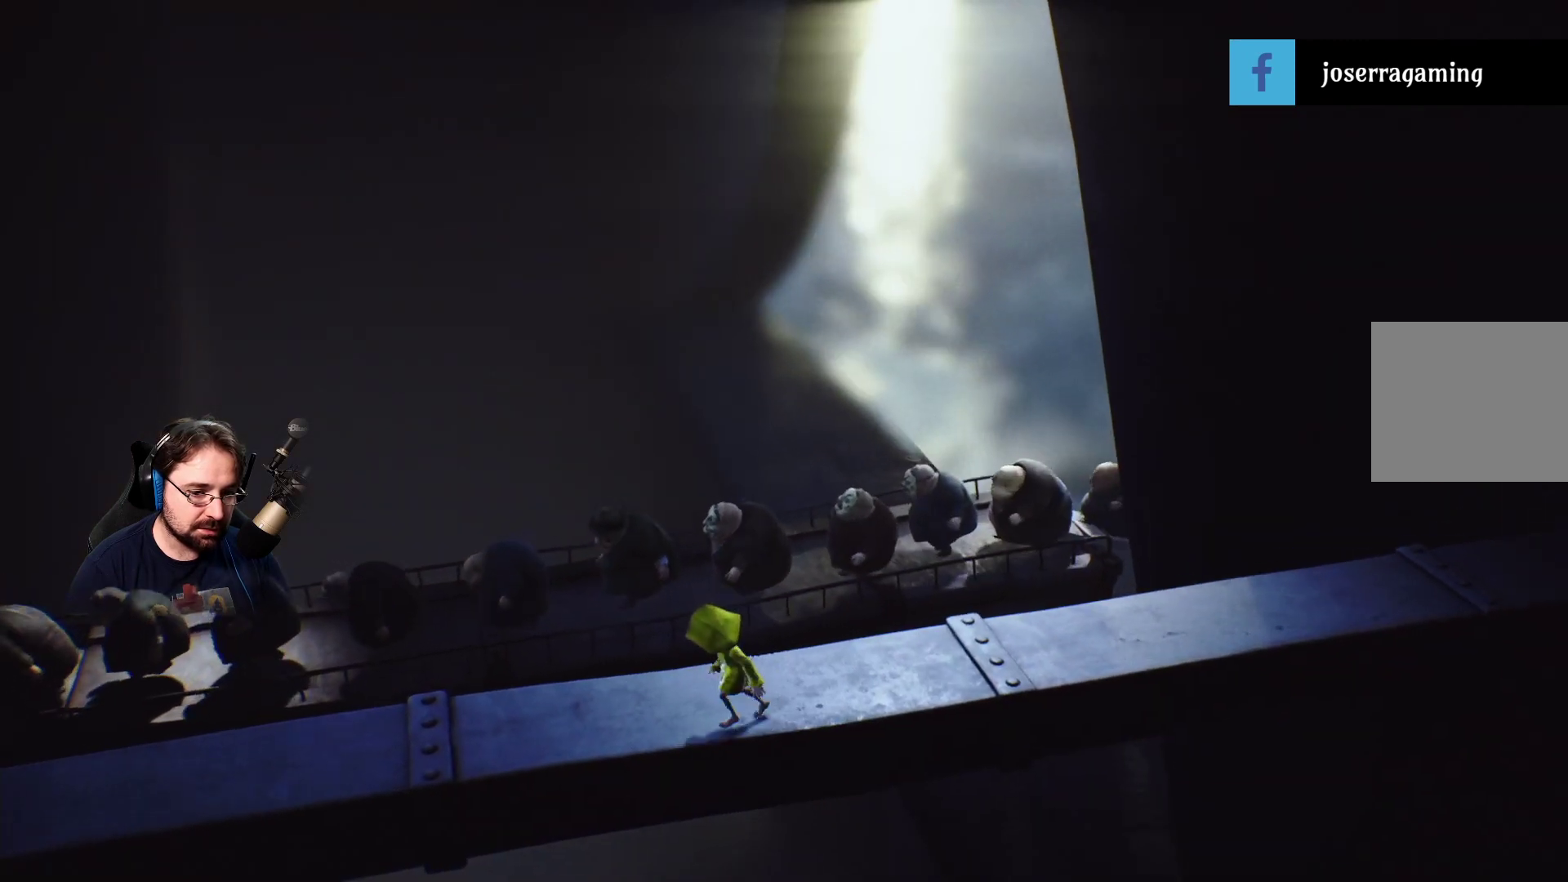
{"buttons": [], "left_stick": "left", "right_stick": "center", "events": []}
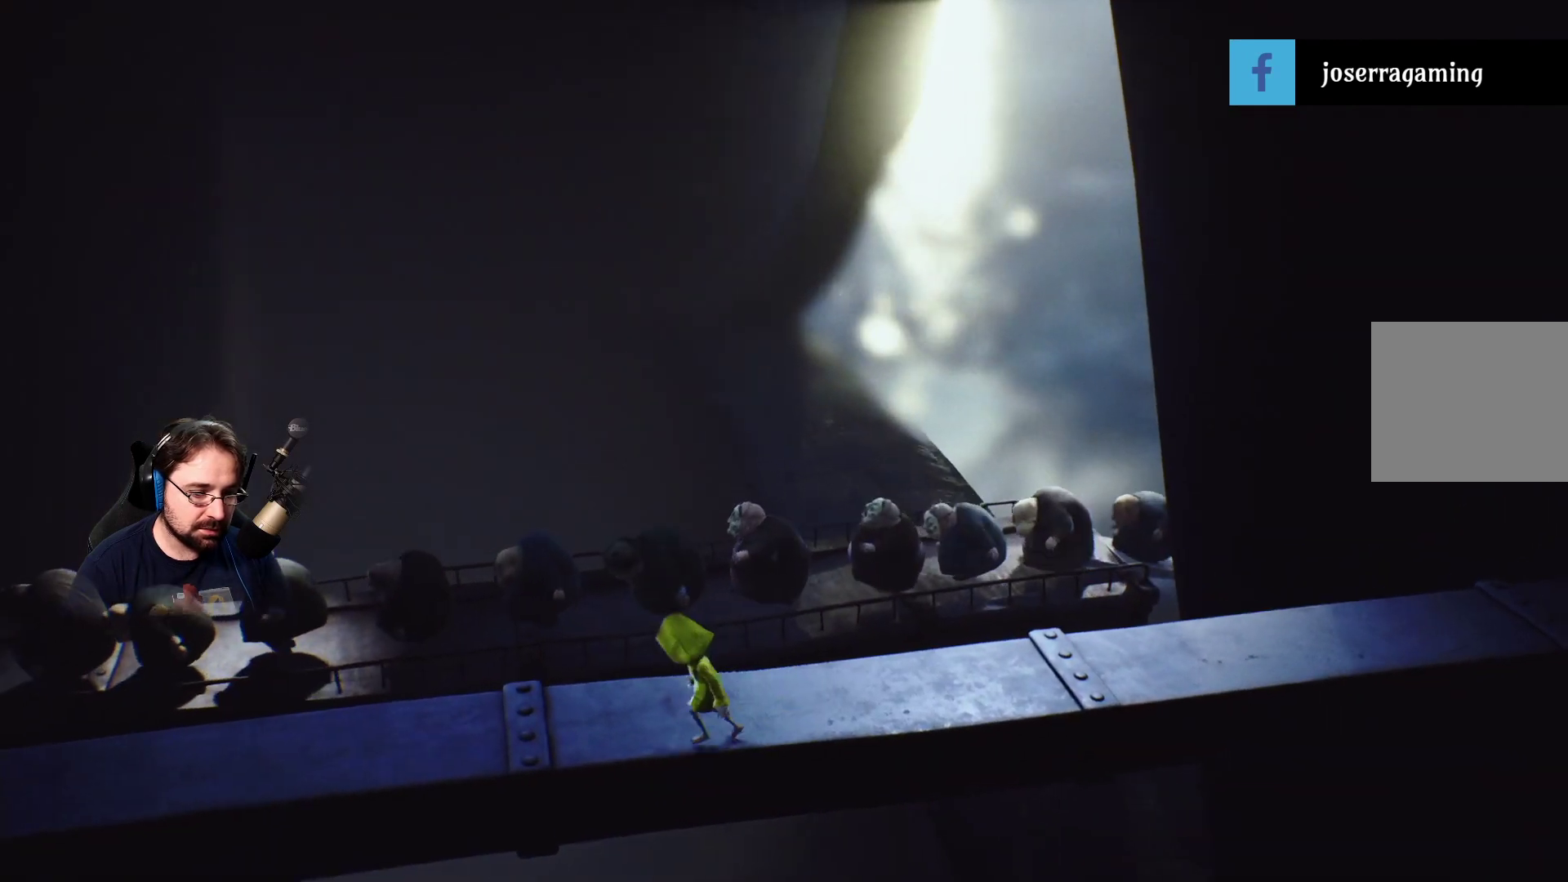
{"buttons": [], "left_stick": "left", "right_stick": "center", "events": []}
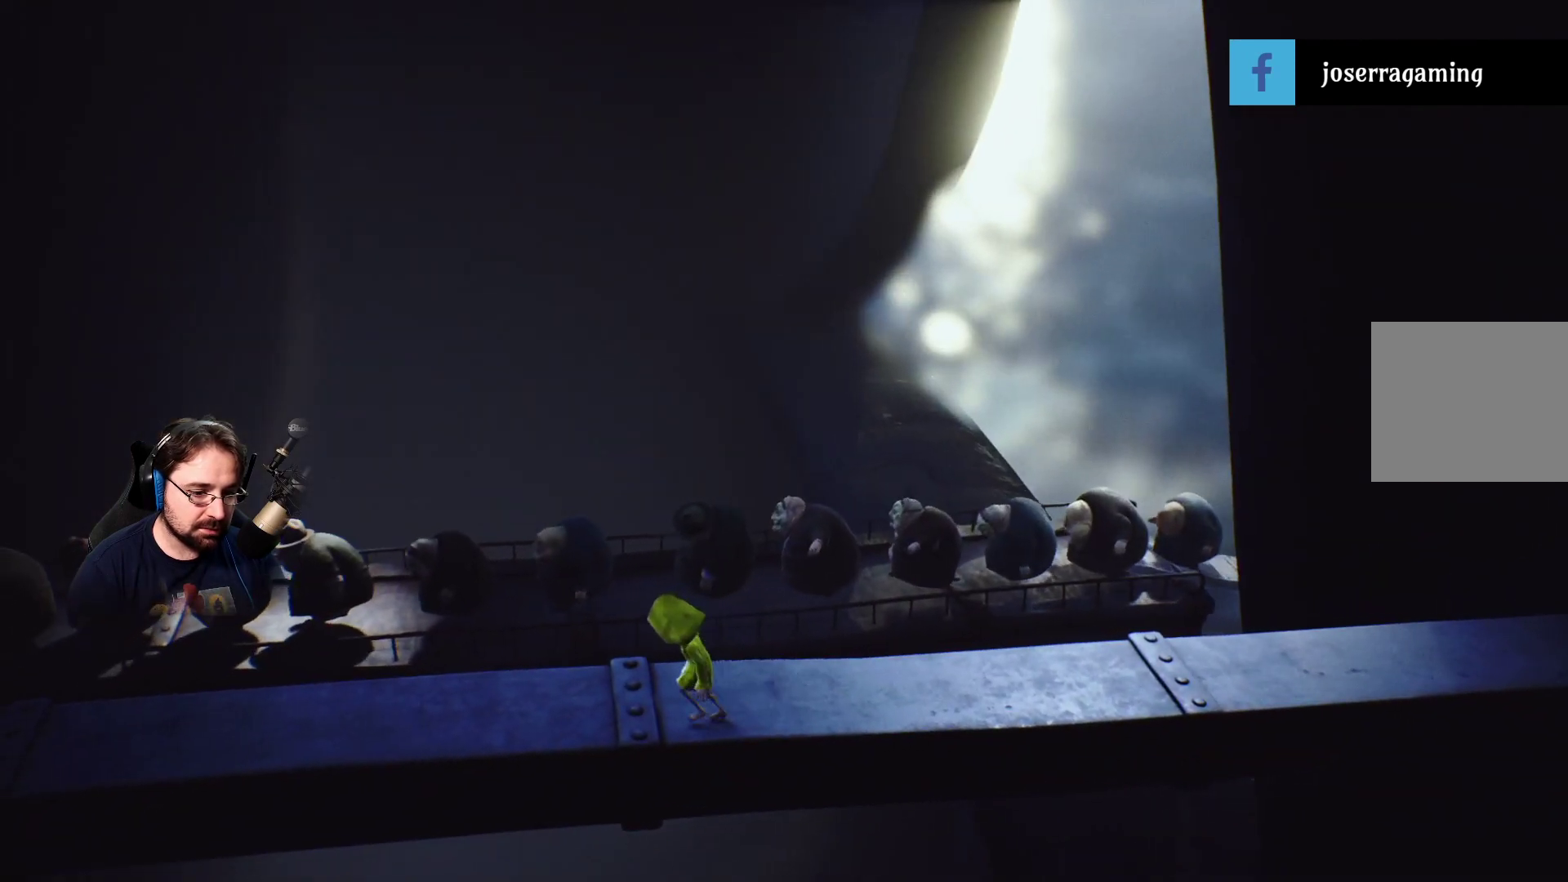
{"buttons": [], "left_stick": "left", "right_stick": "center", "events": []}
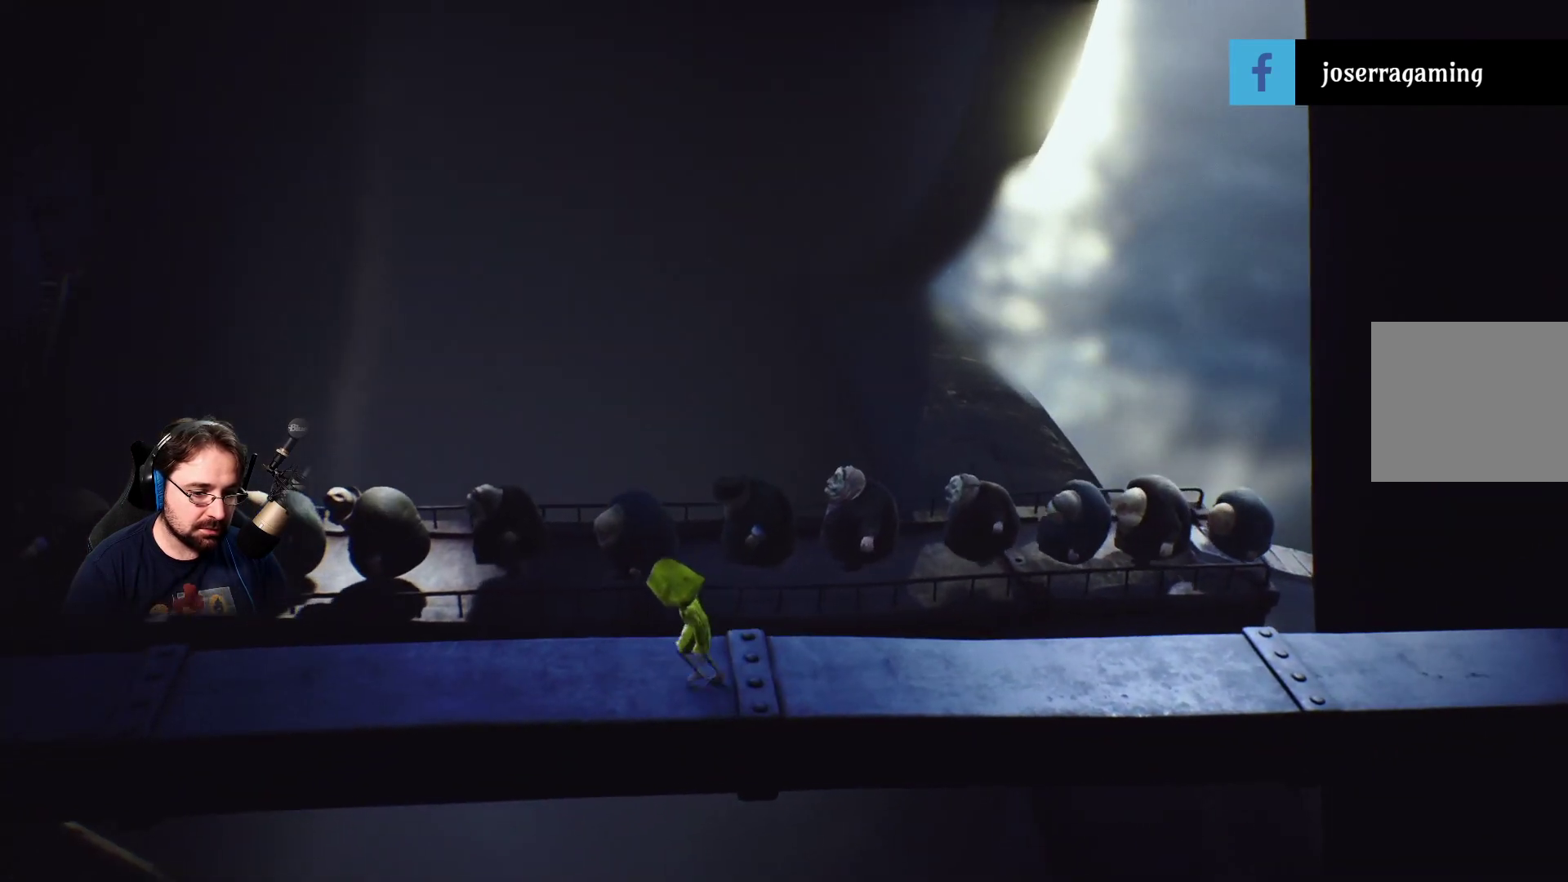
{"buttons": [], "left_stick": "left", "right_stick": "center", "events": []}
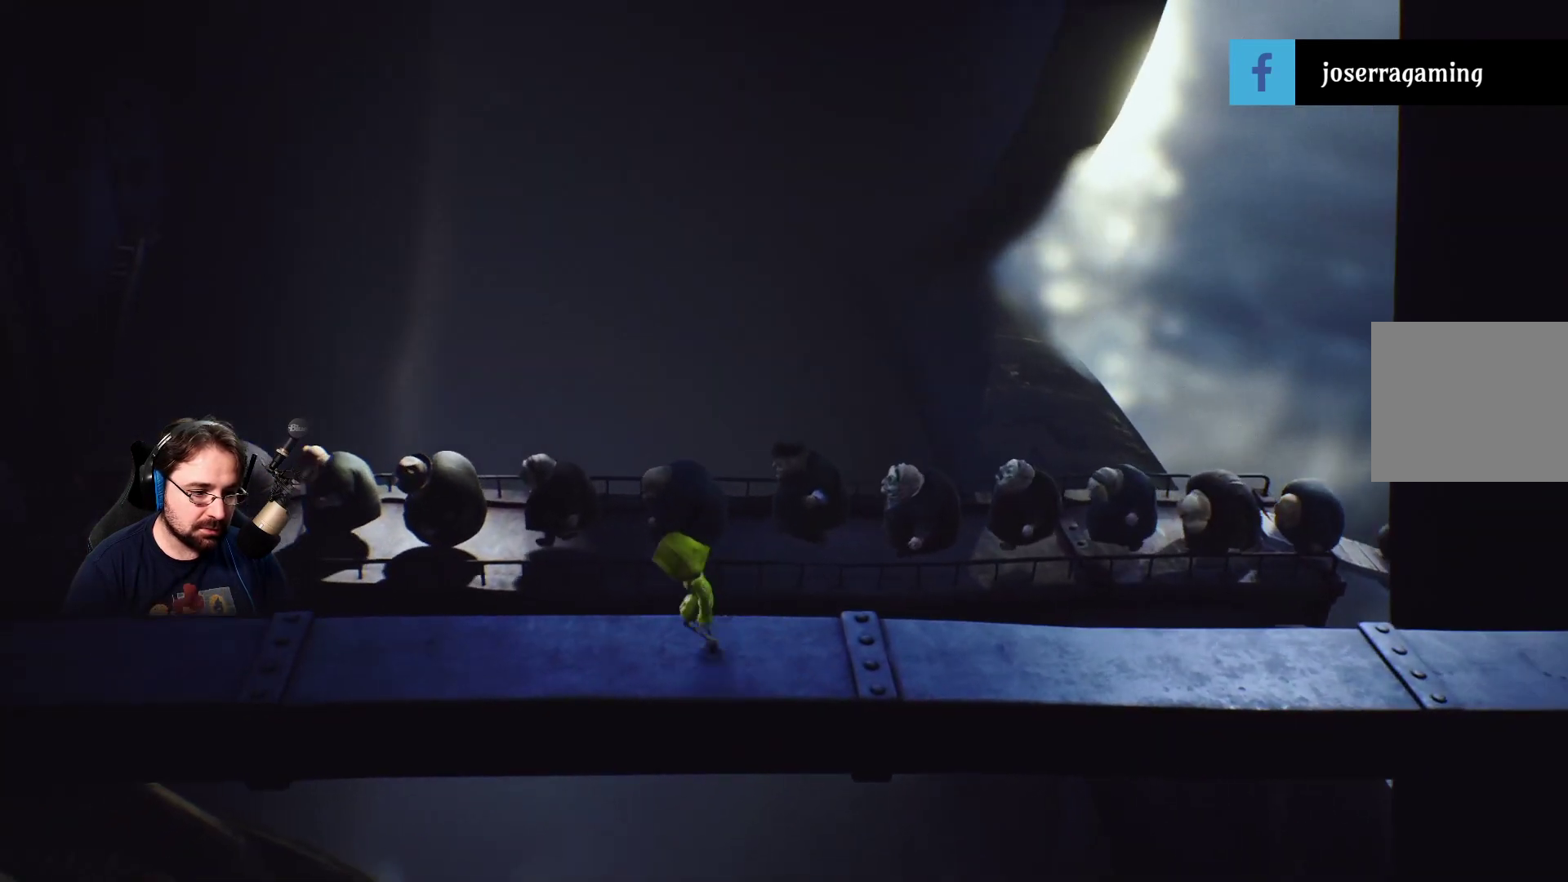
{"buttons": [], "left_stick": "down-left", "right_stick": "center", "events": [[467, "left_stick", "down-left"]]}
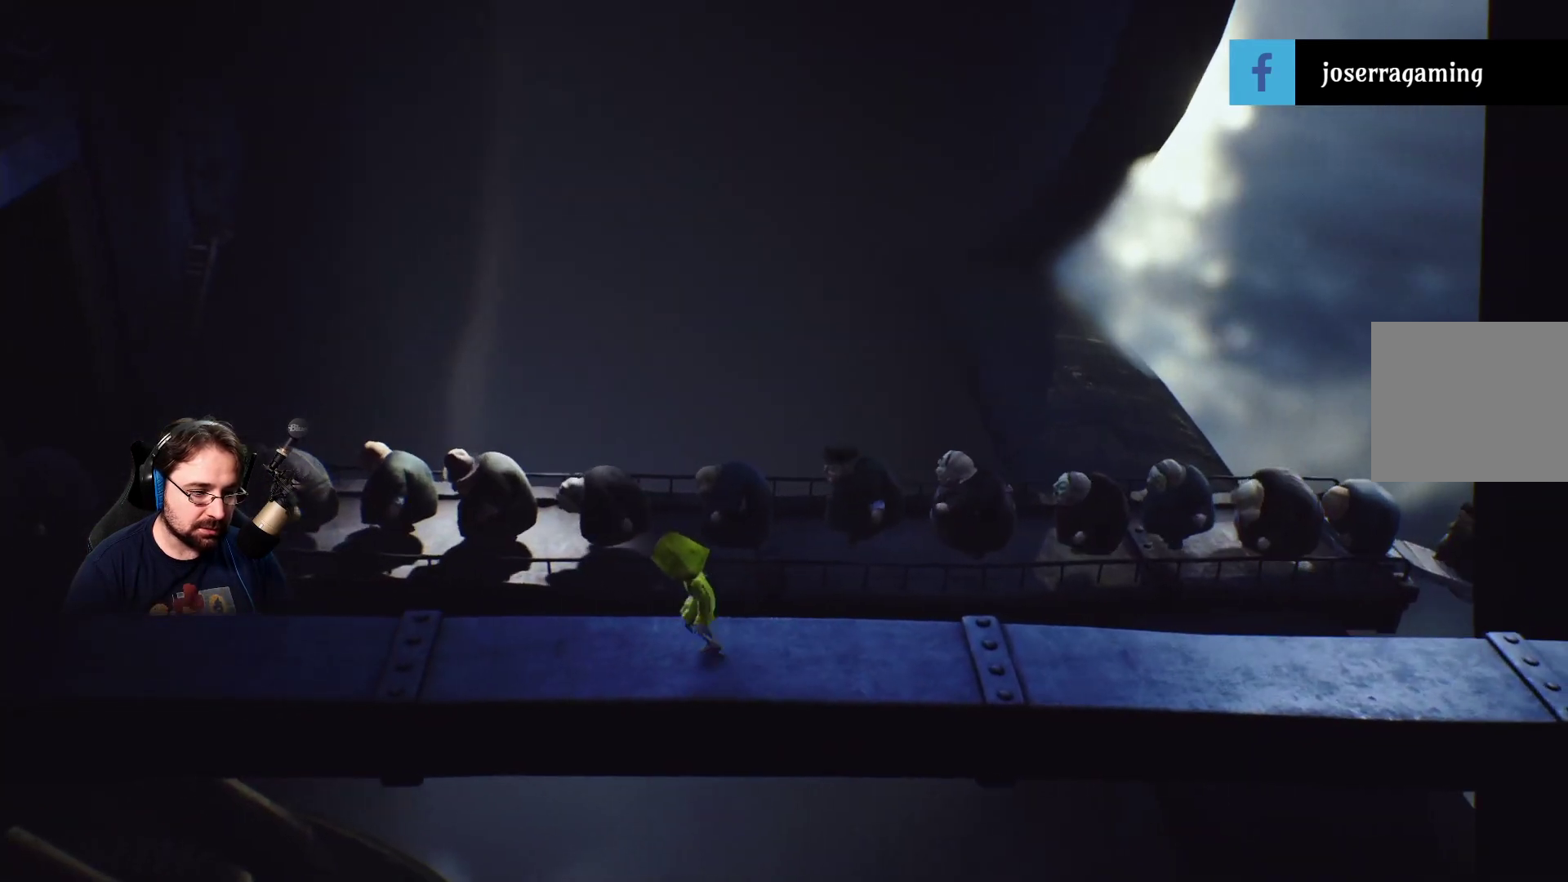
{"buttons": [], "left_stick": "down-left", "right_stick": "center", "events": []}
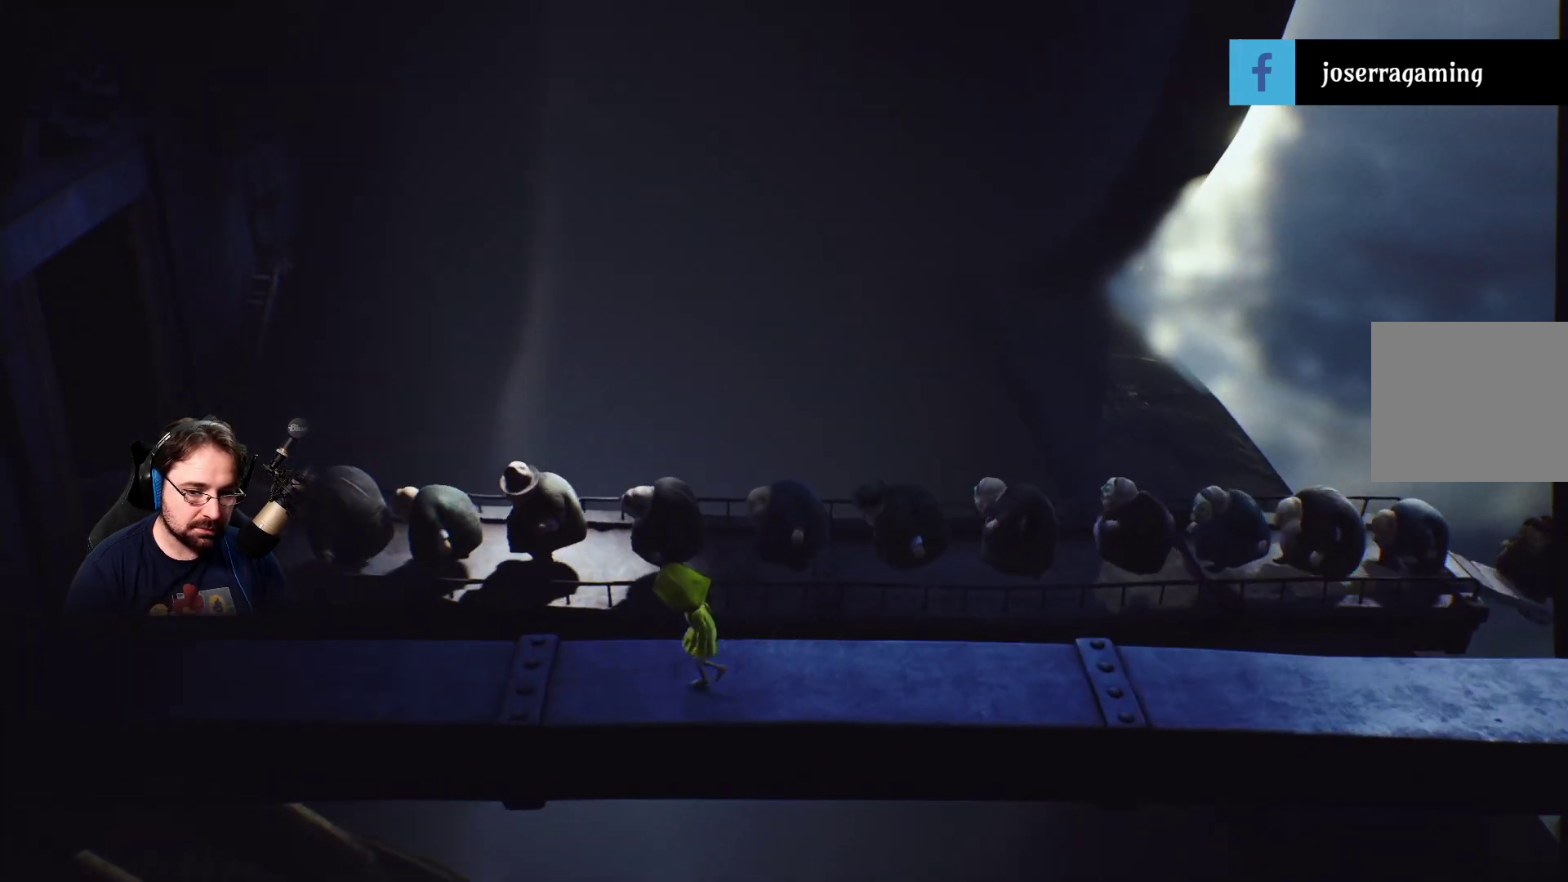
{"buttons": [], "left_stick": "down-left", "right_stick": "center", "events": []}
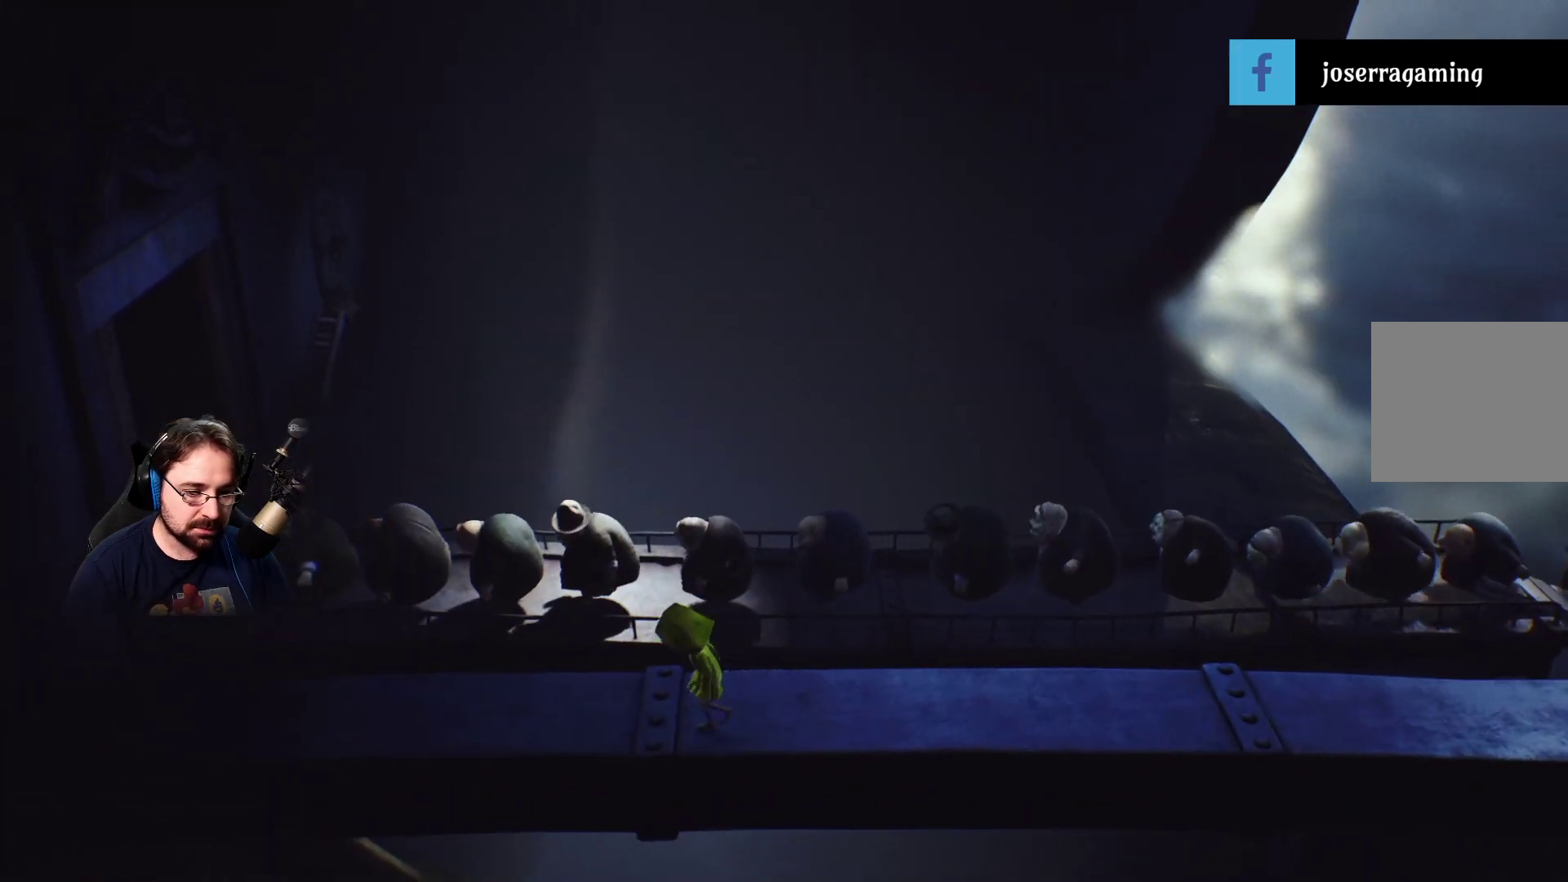
{"buttons": [], "left_stick": "left", "right_stick": "center", "events": [[333, "left_stick", "left"]]}
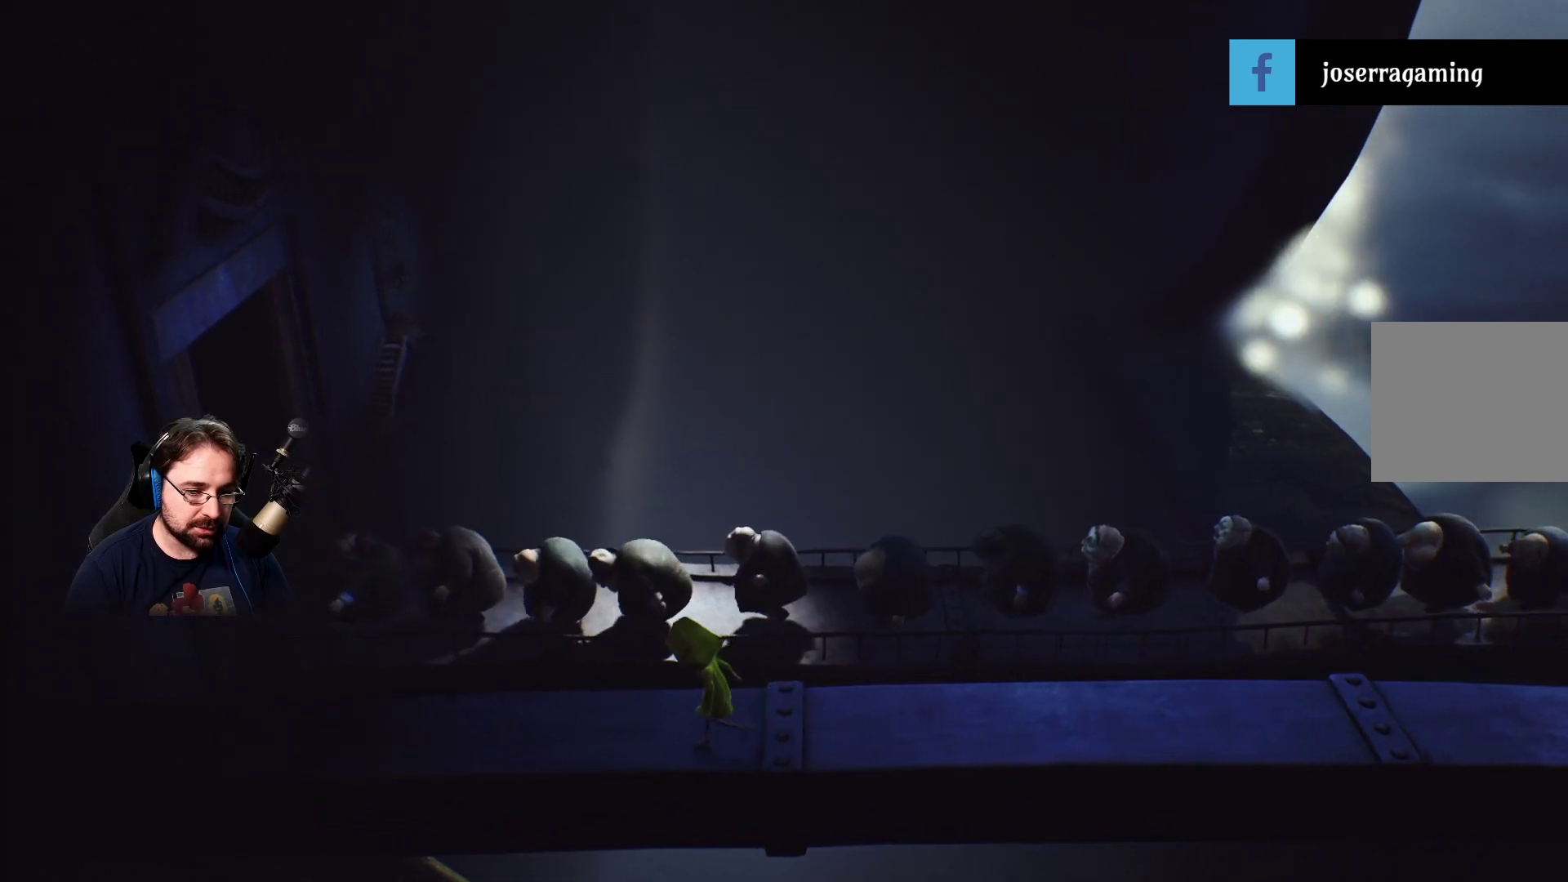
{"buttons": [], "left_stick": "left", "right_stick": "center", "events": []}
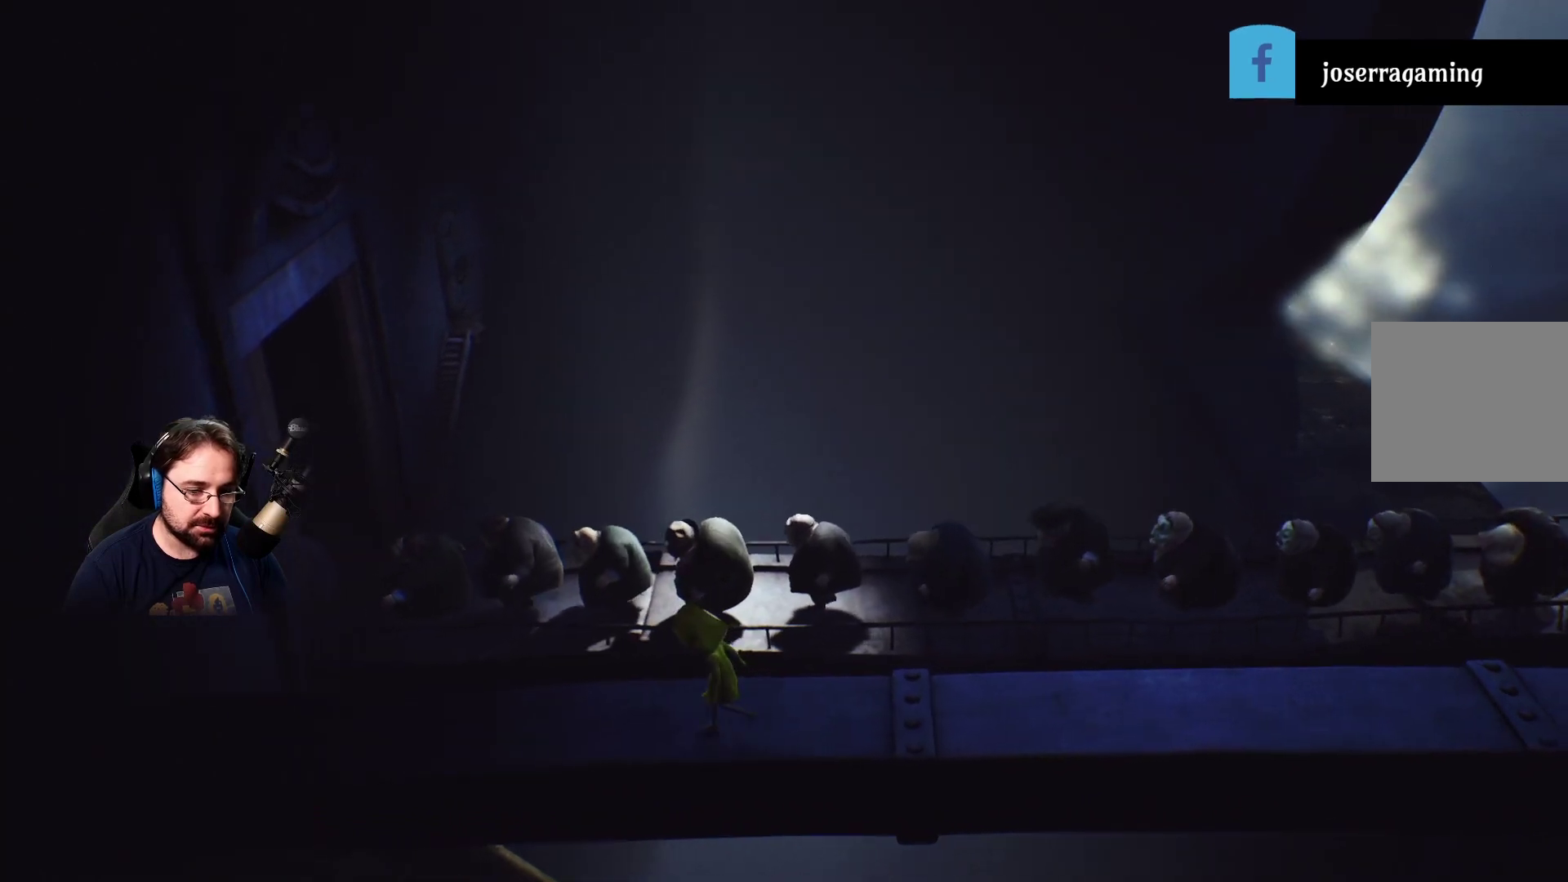
{"buttons": [], "left_stick": "left", "right_stick": "center", "events": []}
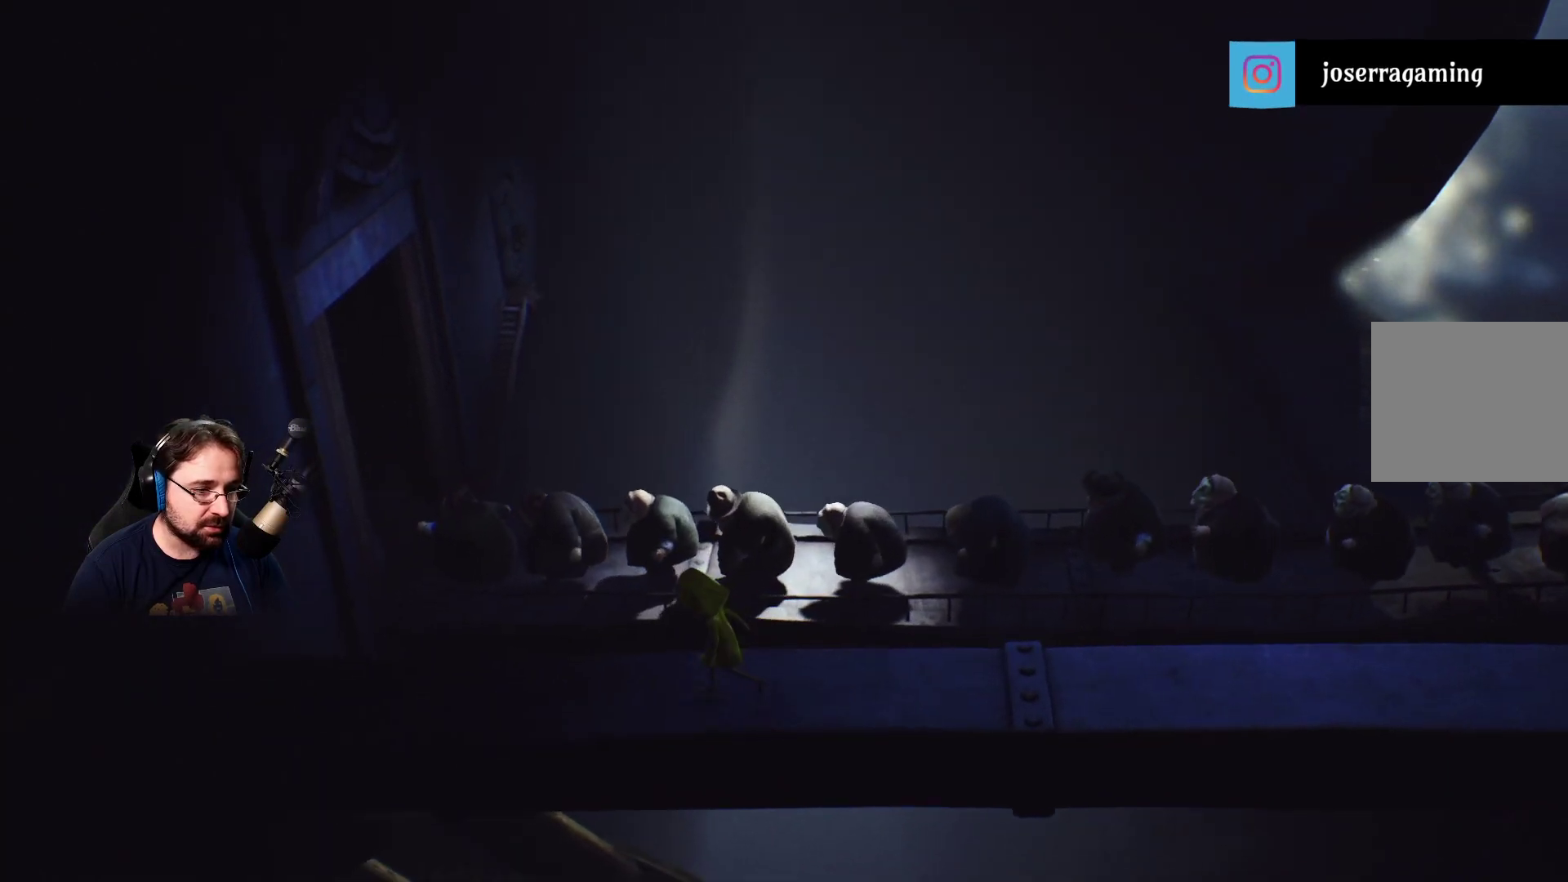
{"buttons": [], "left_stick": "left", "right_stick": "center", "events": []}
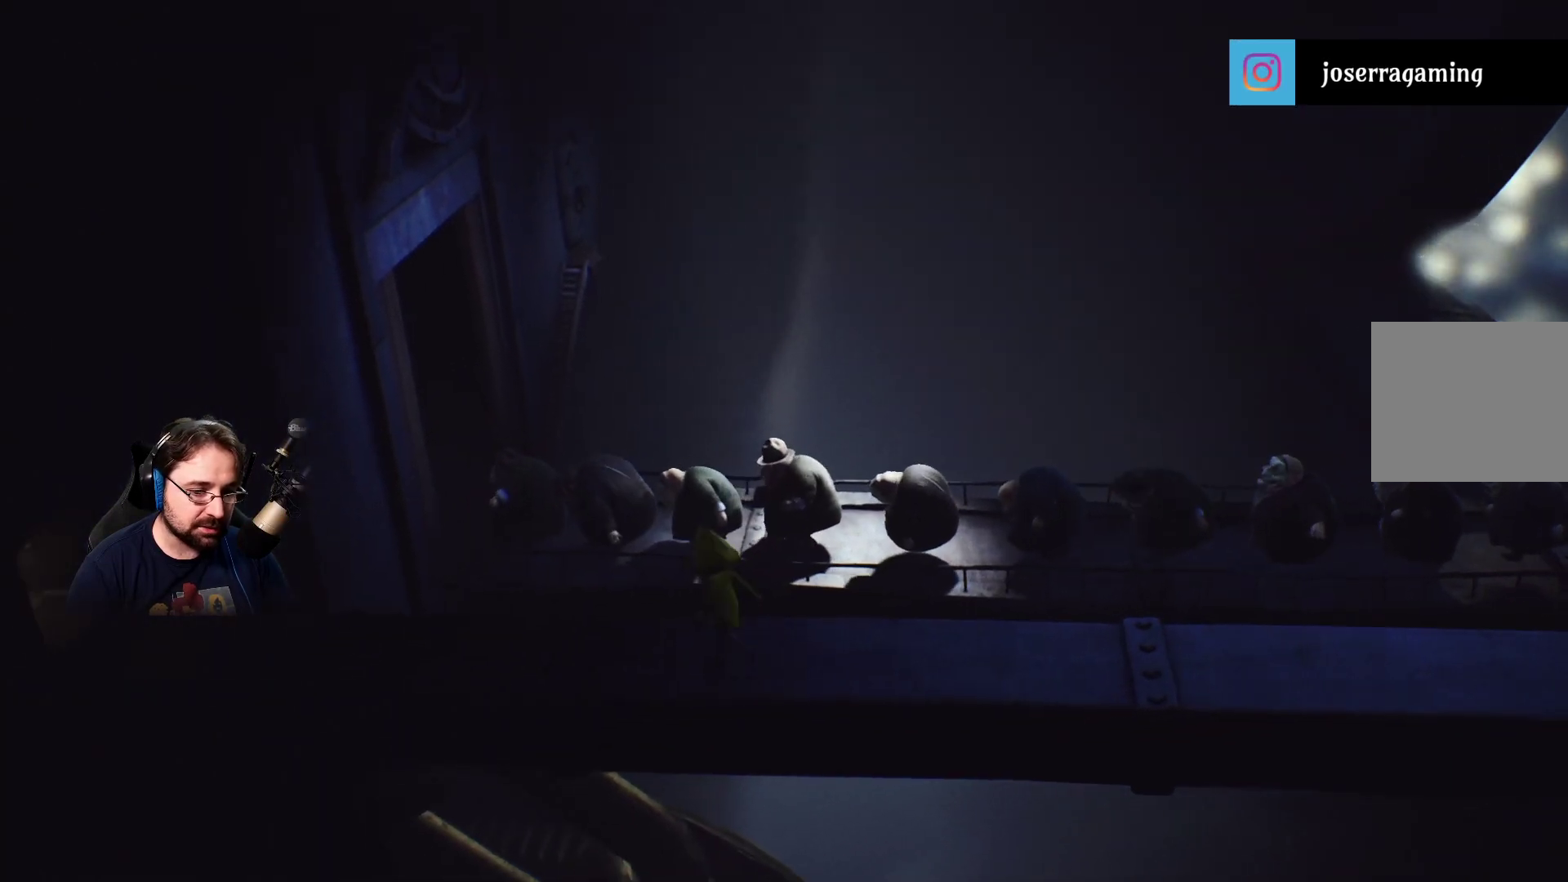
{"buttons": [], "left_stick": "left", "right_stick": "center", "events": []}
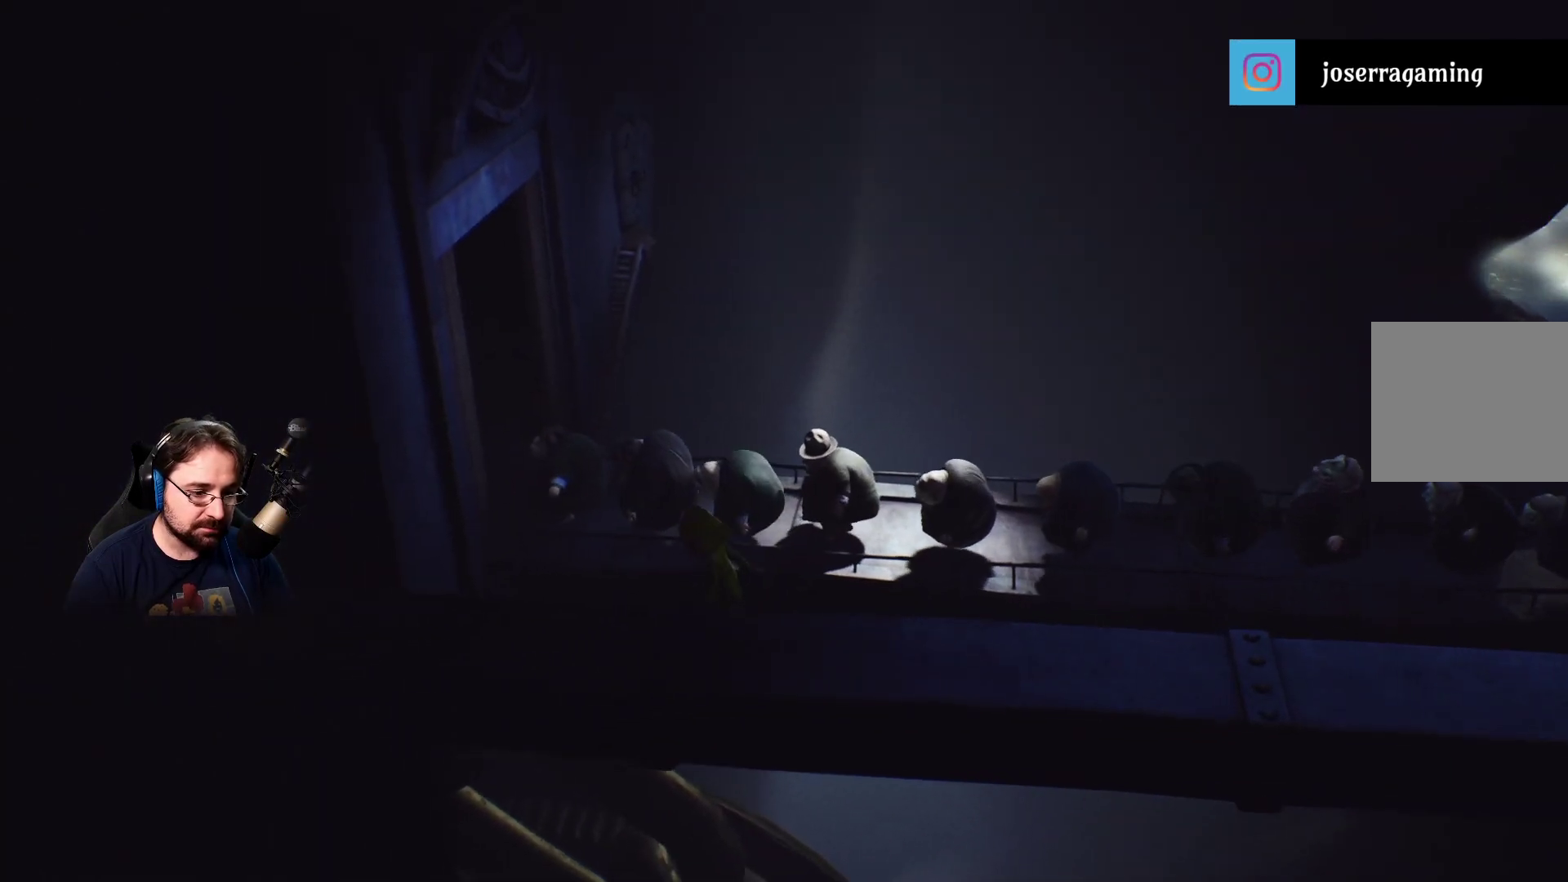
{"buttons": [], "left_stick": "down-left", "right_stick": "center", "events": [[467, "left_stick", "down-left"]]}
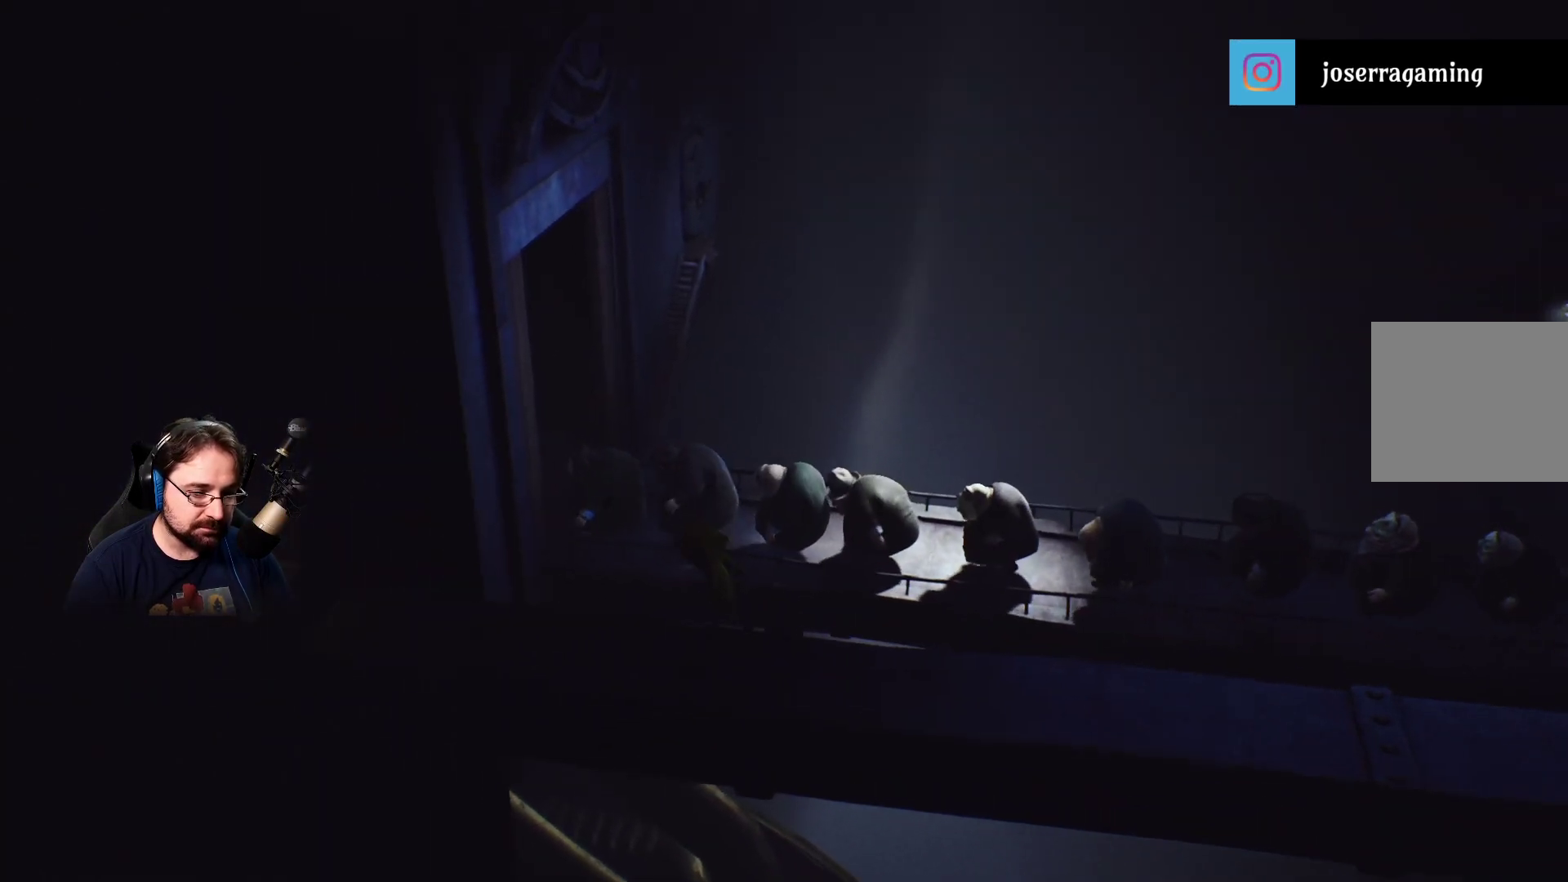
{"buttons": [], "left_stick": "down-left", "right_stick": "center", "events": []}
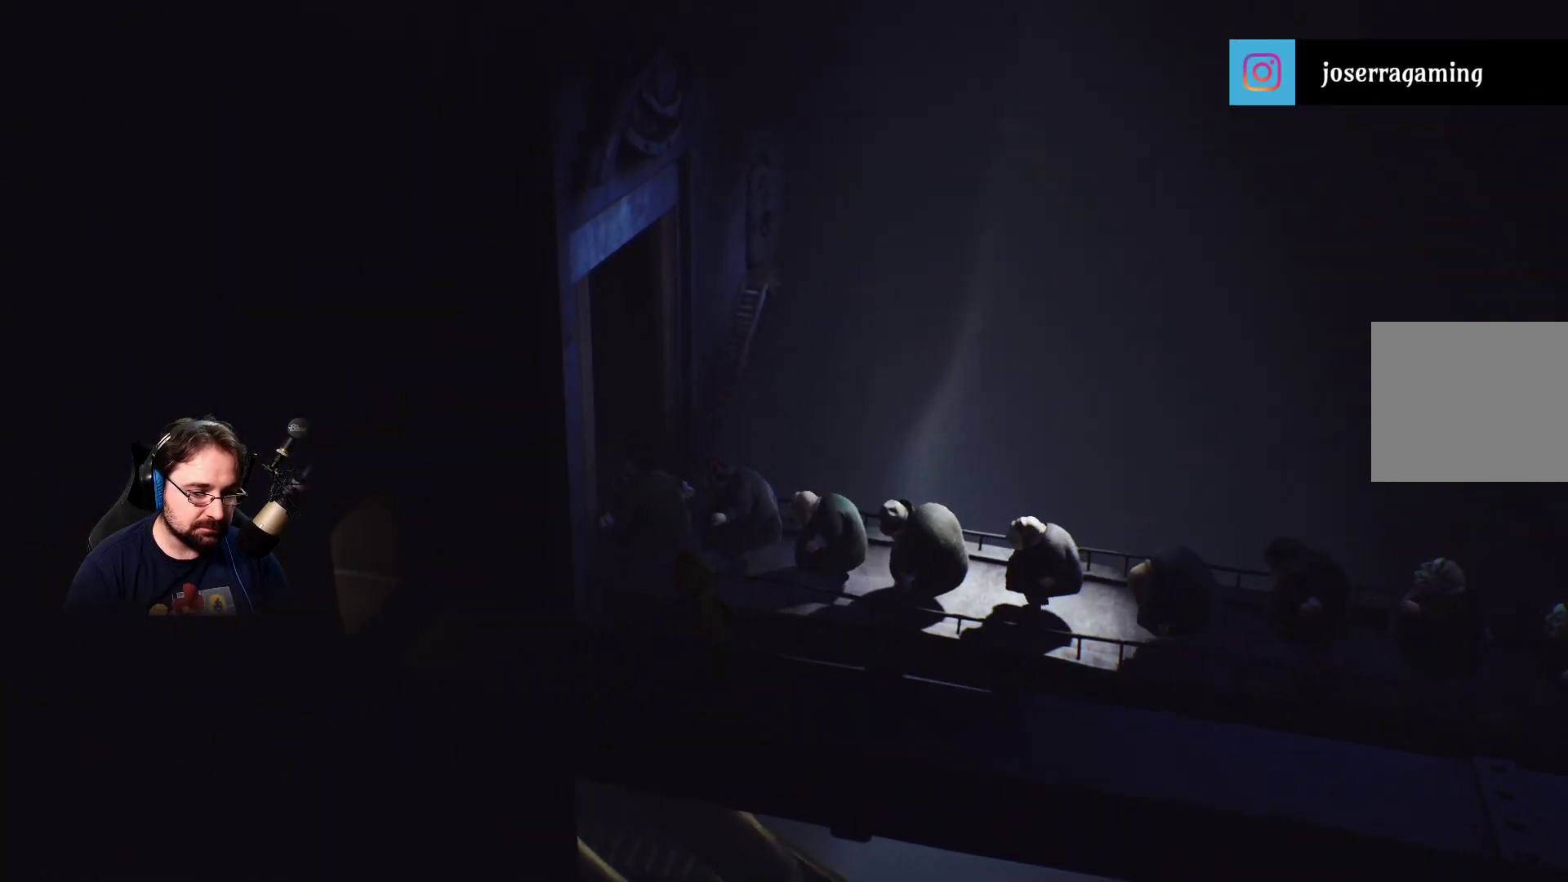
{"buttons": [], "left_stick": "down-left", "right_stick": "center", "events": []}
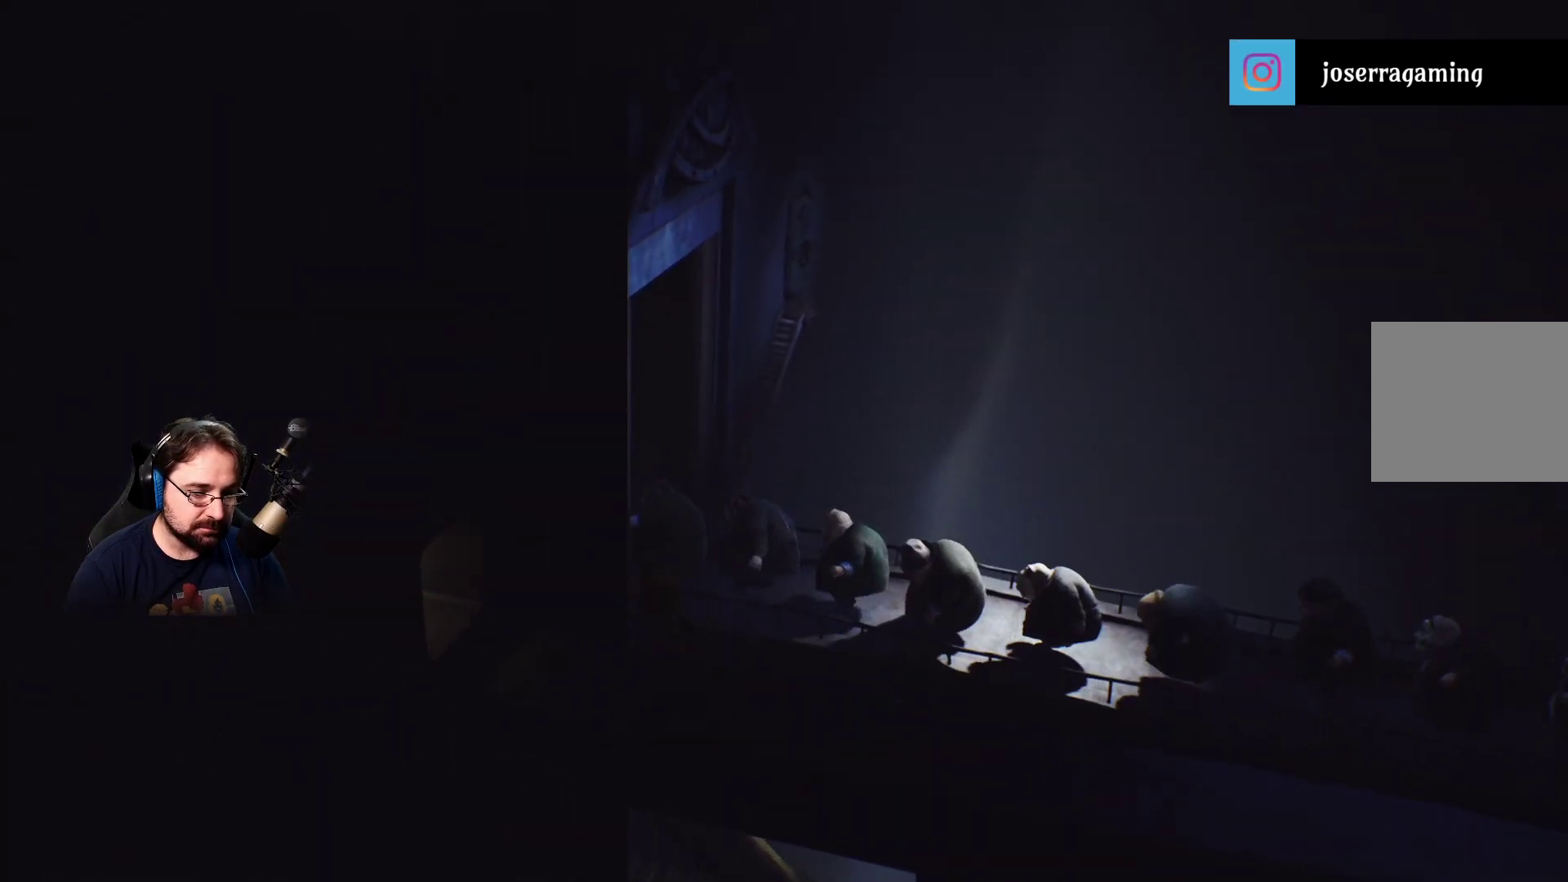
{"buttons": [], "left_stick": "down-left", "right_stick": "center", "events": []}
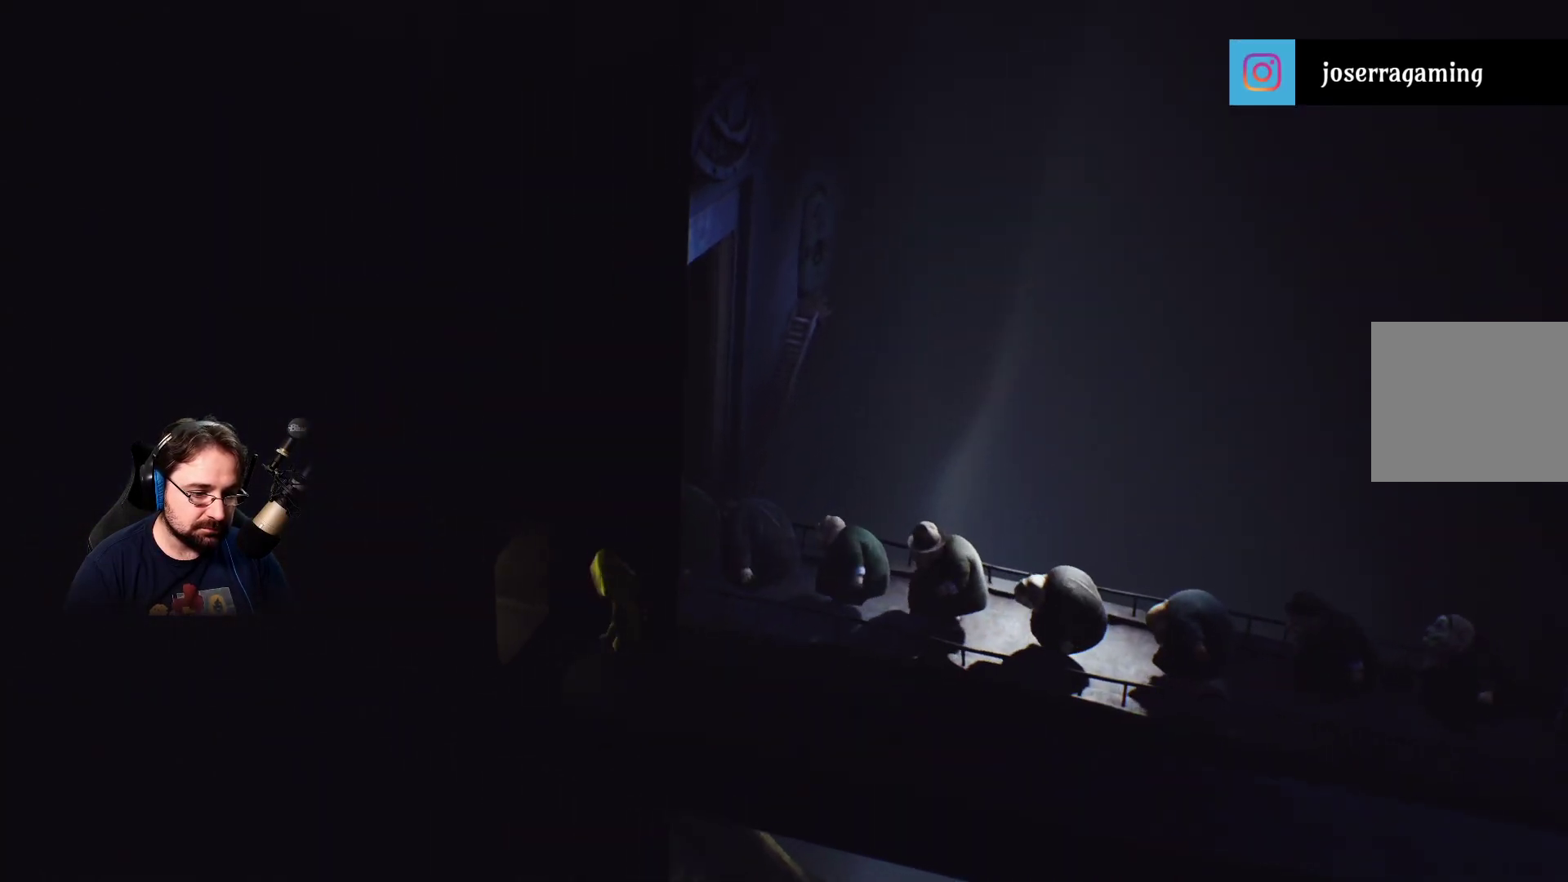
{"buttons": ["L2"], "left_stick": "left", "right_stick": "center", "events": [[67, "L2", "down"], [67, "left_stick", "left"]]}
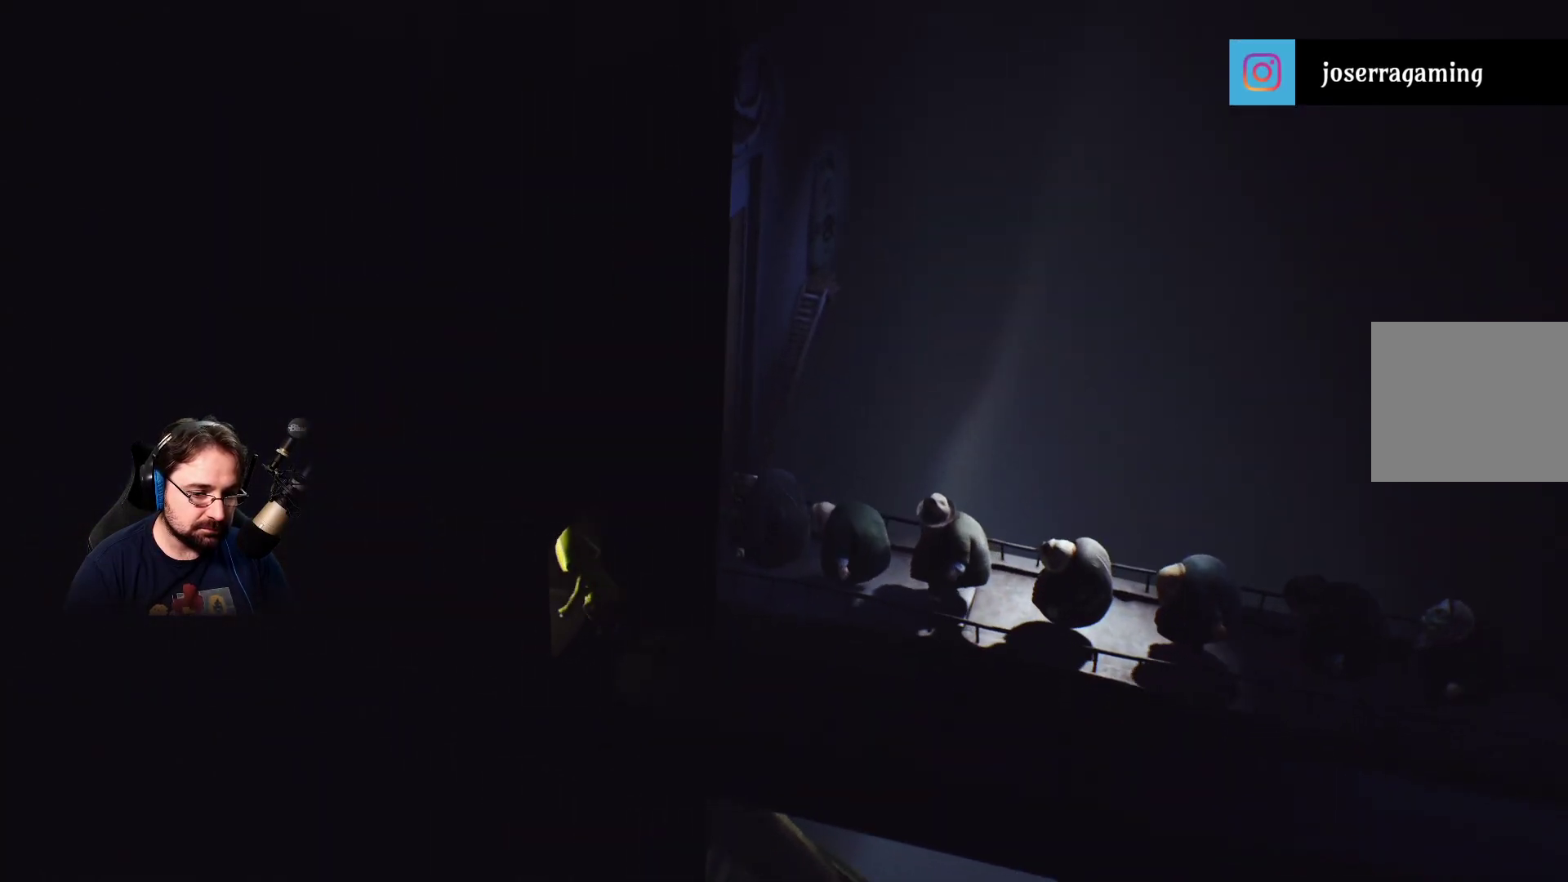
{"buttons": [], "left_stick": "left", "right_stick": "center", "events": [[467, "L2", "up"]]}
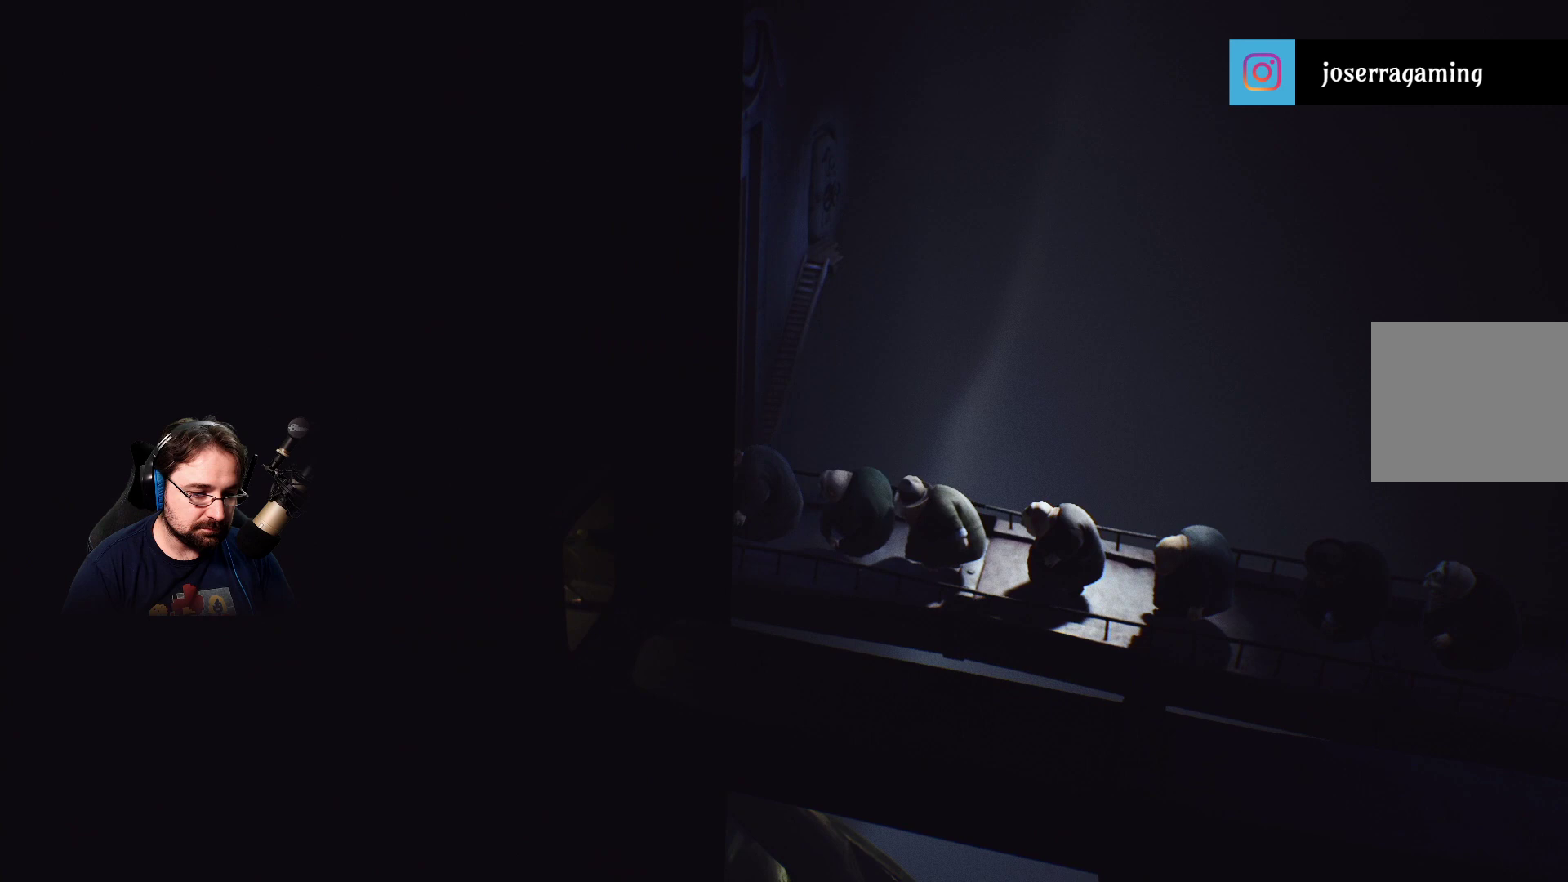
{"buttons": [], "left_stick": "down-left", "right_stick": "center", "events": [[500, "left_stick", "down-left"]]}
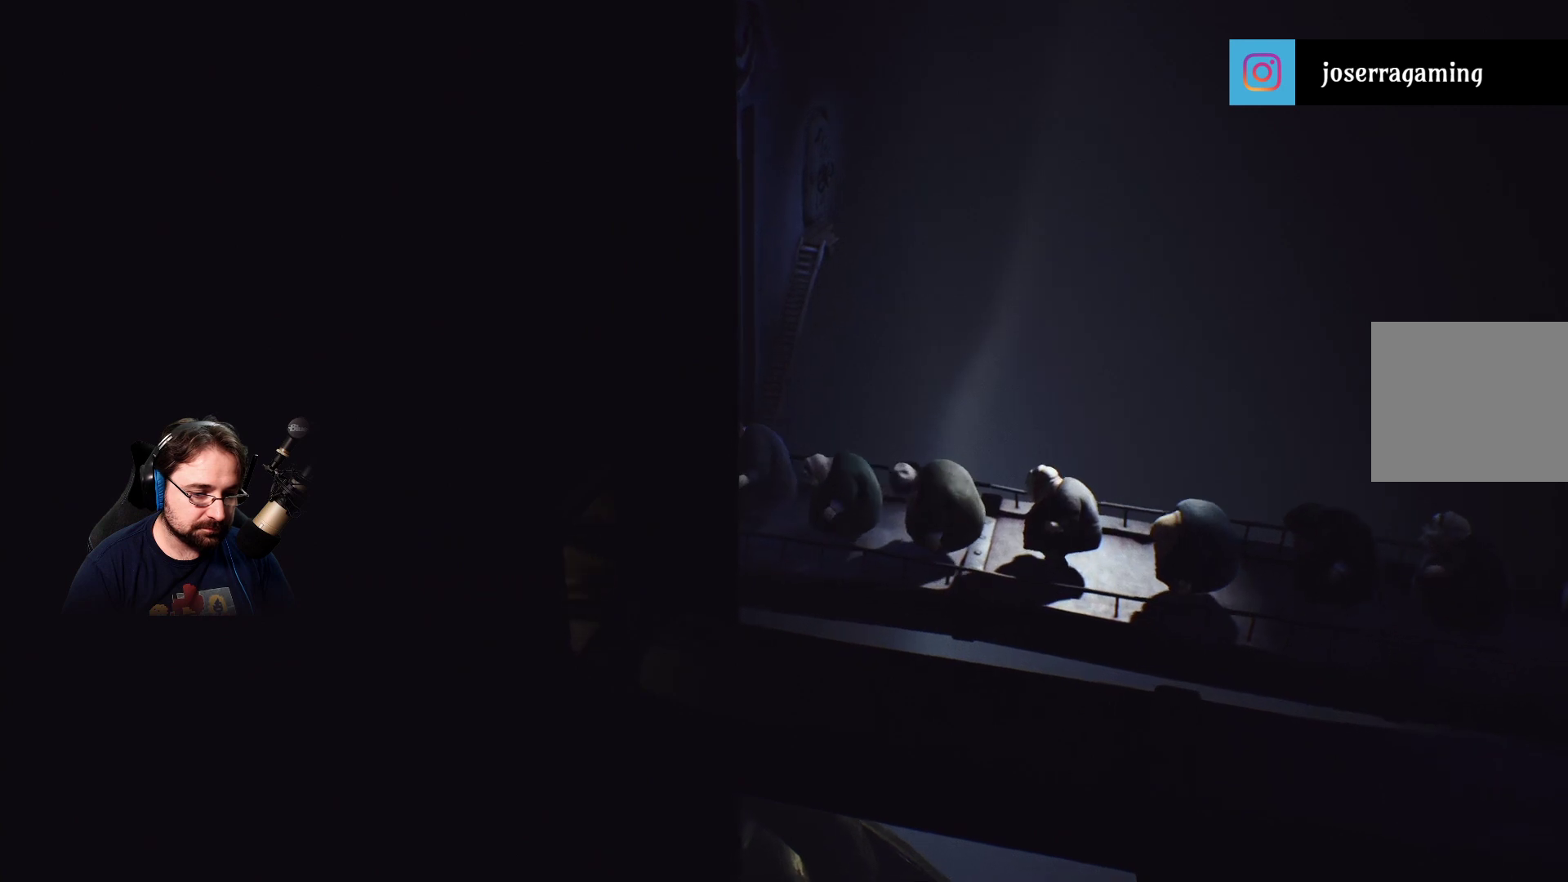
{"buttons": [], "left_stick": "center", "right_stick": "center", "events": [[200, "left_stick", "center"]]}
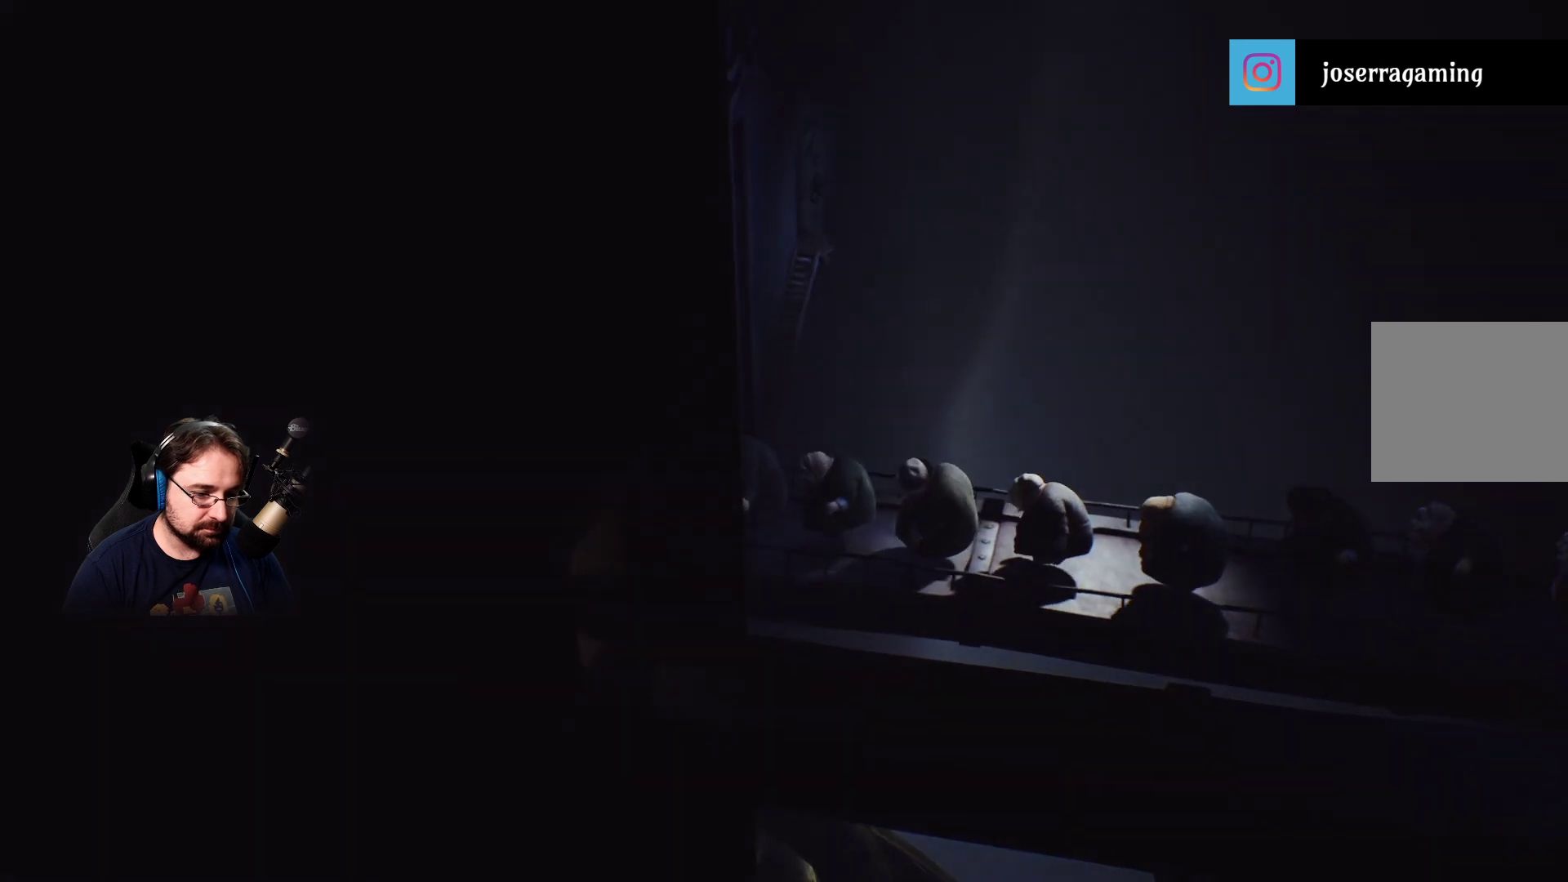
{"buttons": [], "left_stick": "center", "right_stick": "center", "events": []}
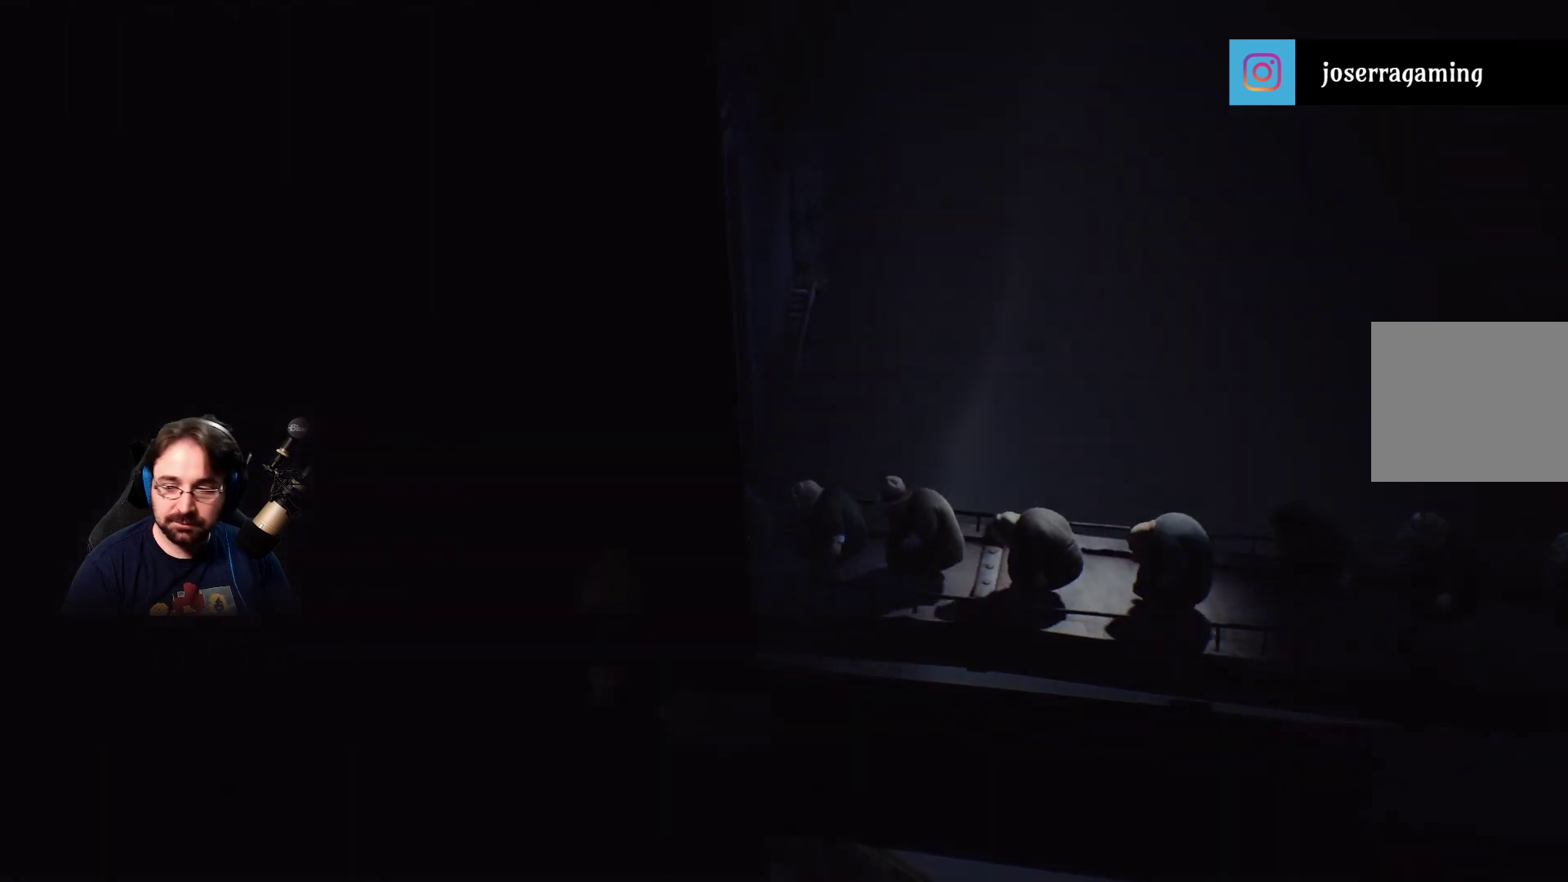
{"buttons": [], "left_stick": "center", "right_stick": "center", "events": [[67, "left_stick", "left"], [400, "left_stick", "center"]]}
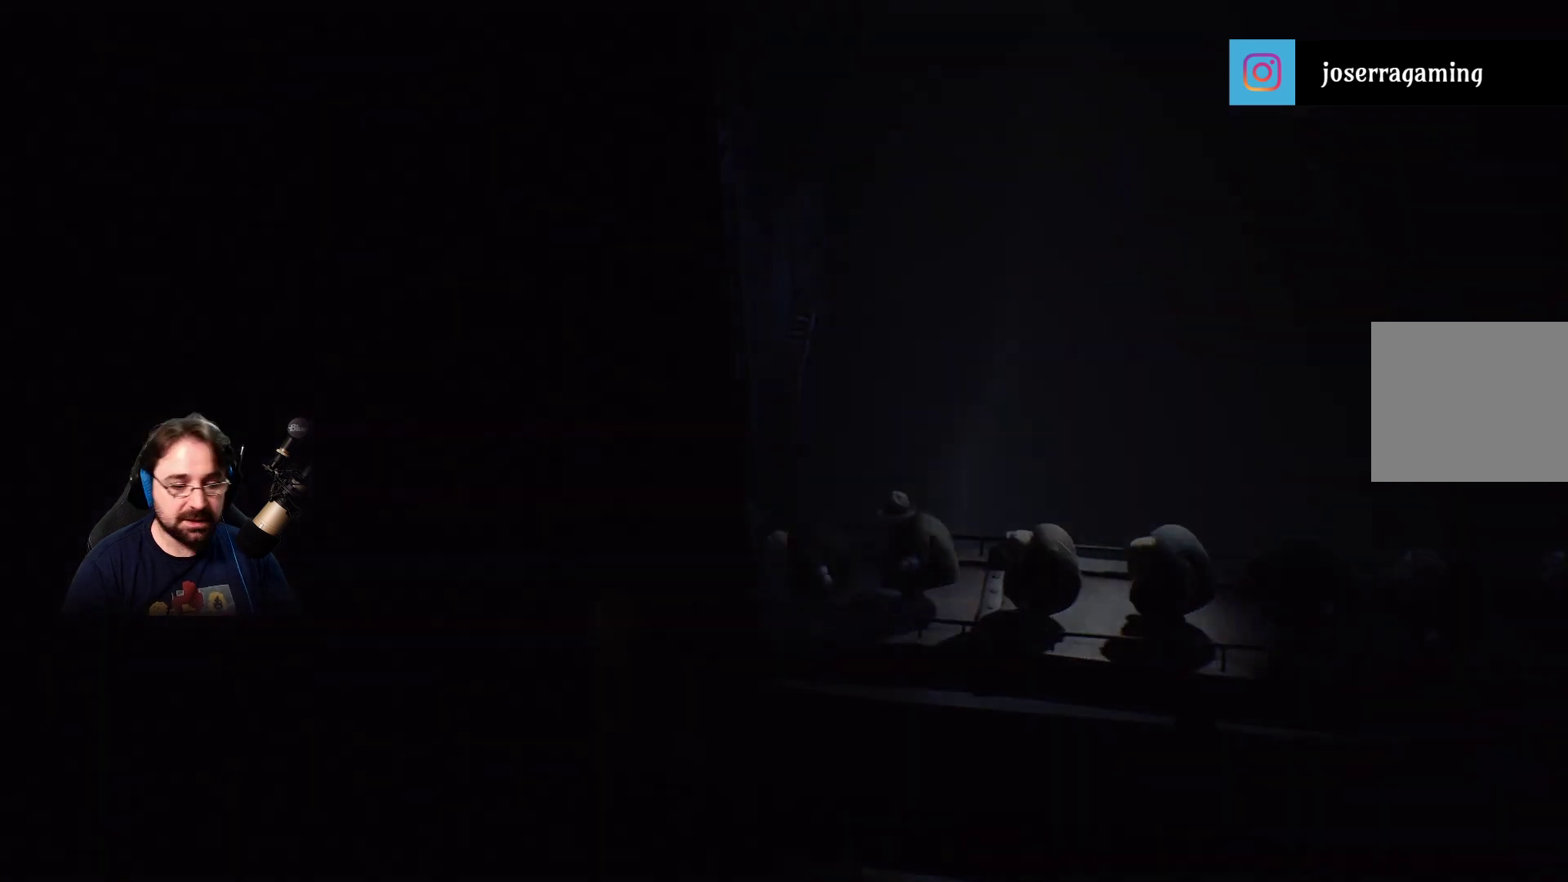
{"buttons": [], "left_stick": "center", "right_stick": "center", "events": []}
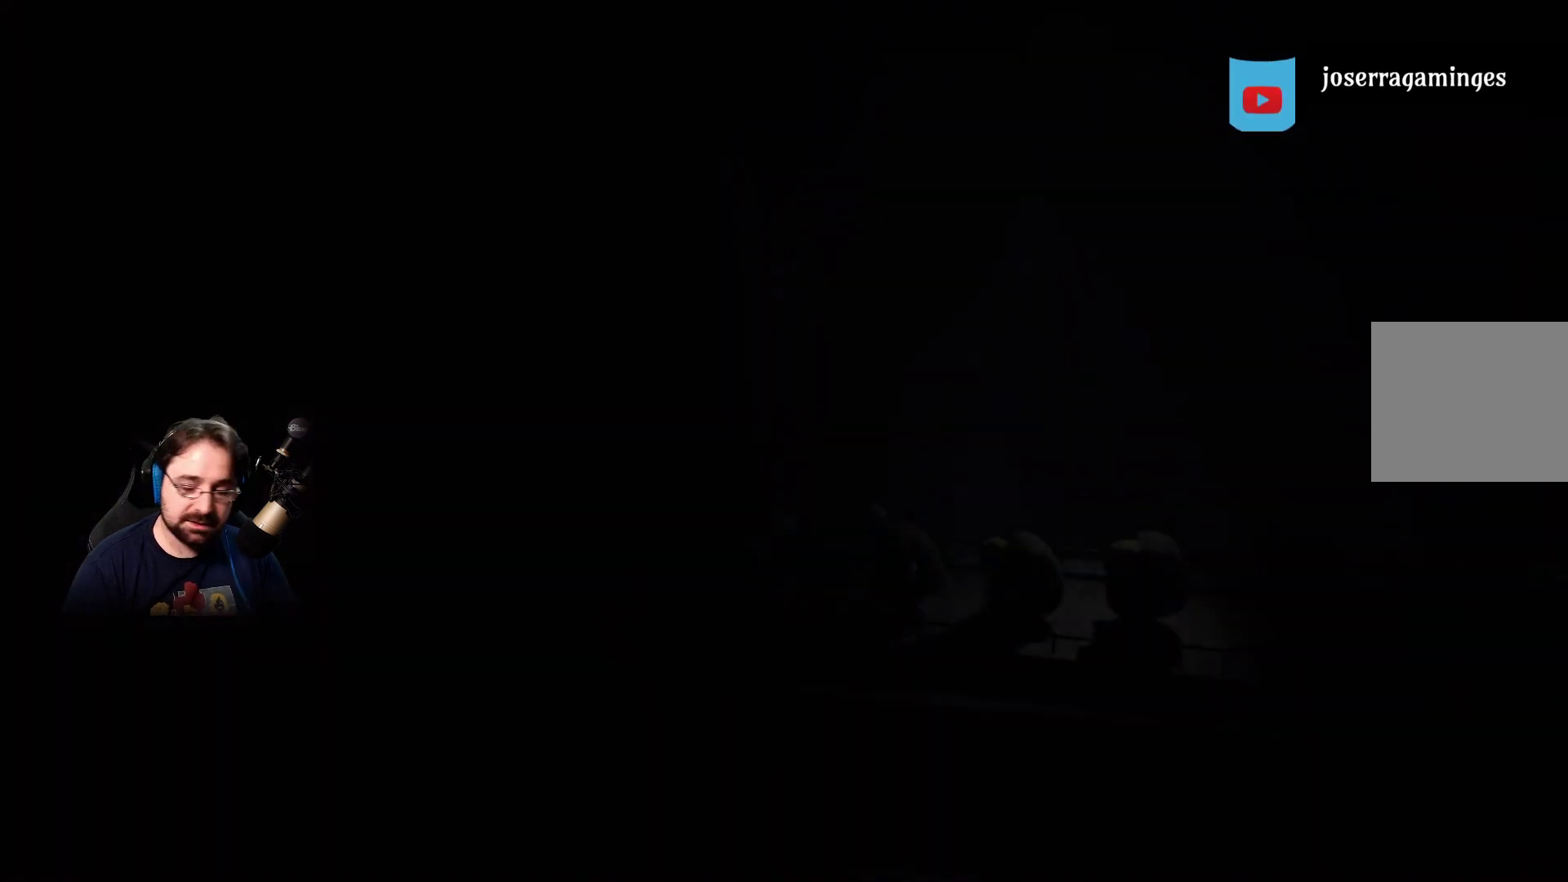
{"buttons": [], "left_stick": "left", "right_stick": "center", "events": [[300, "left_stick", "left"]]}
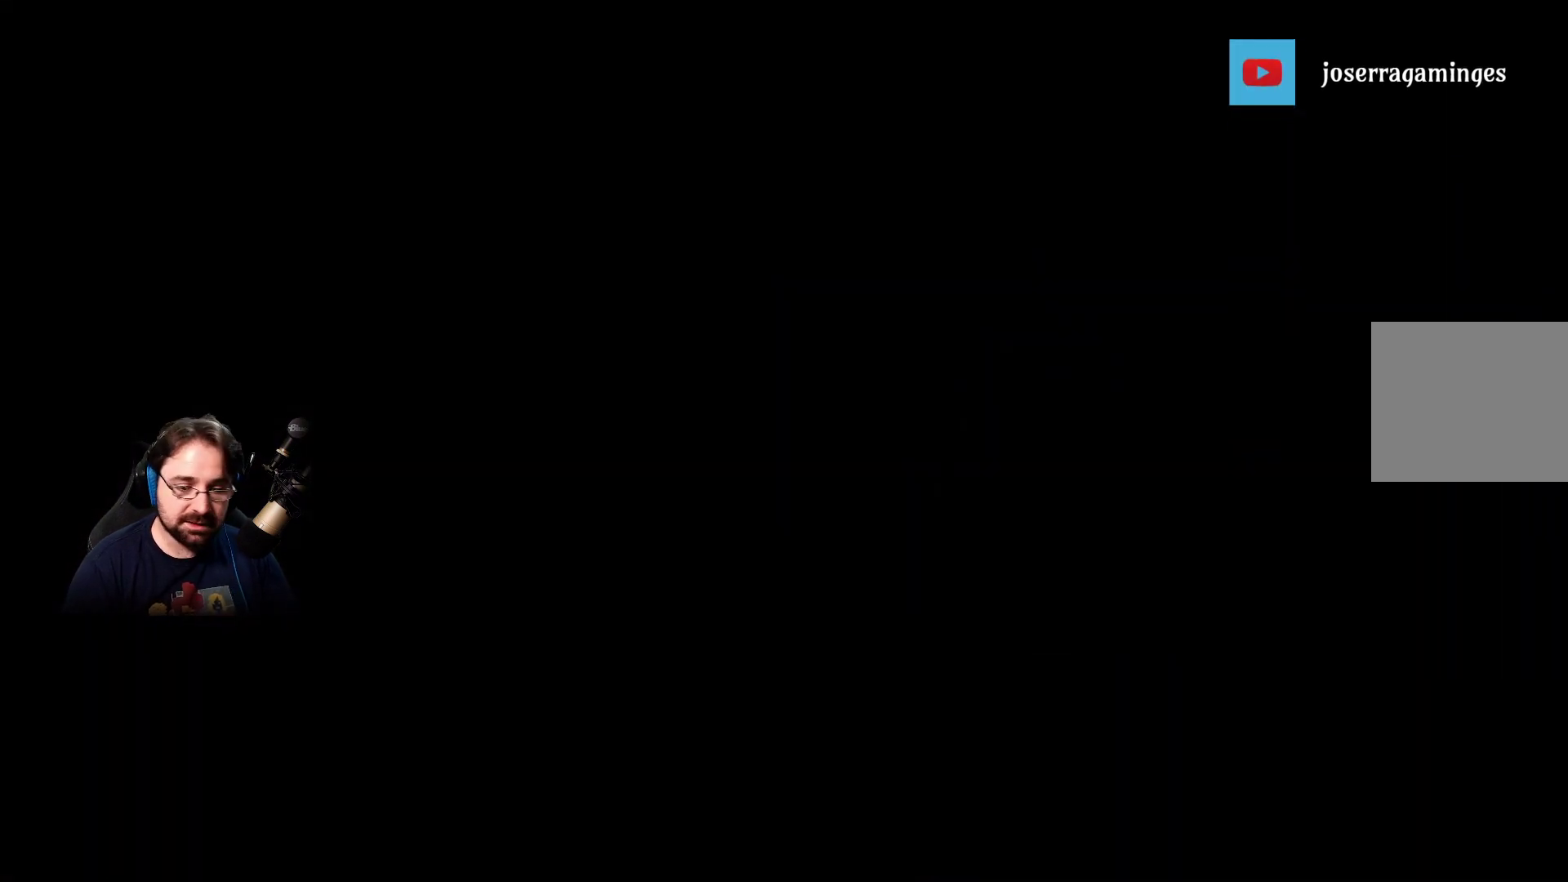
{"buttons": [], "left_stick": "center", "right_stick": "center", "events": [[100, "left_stick", "center"]]}